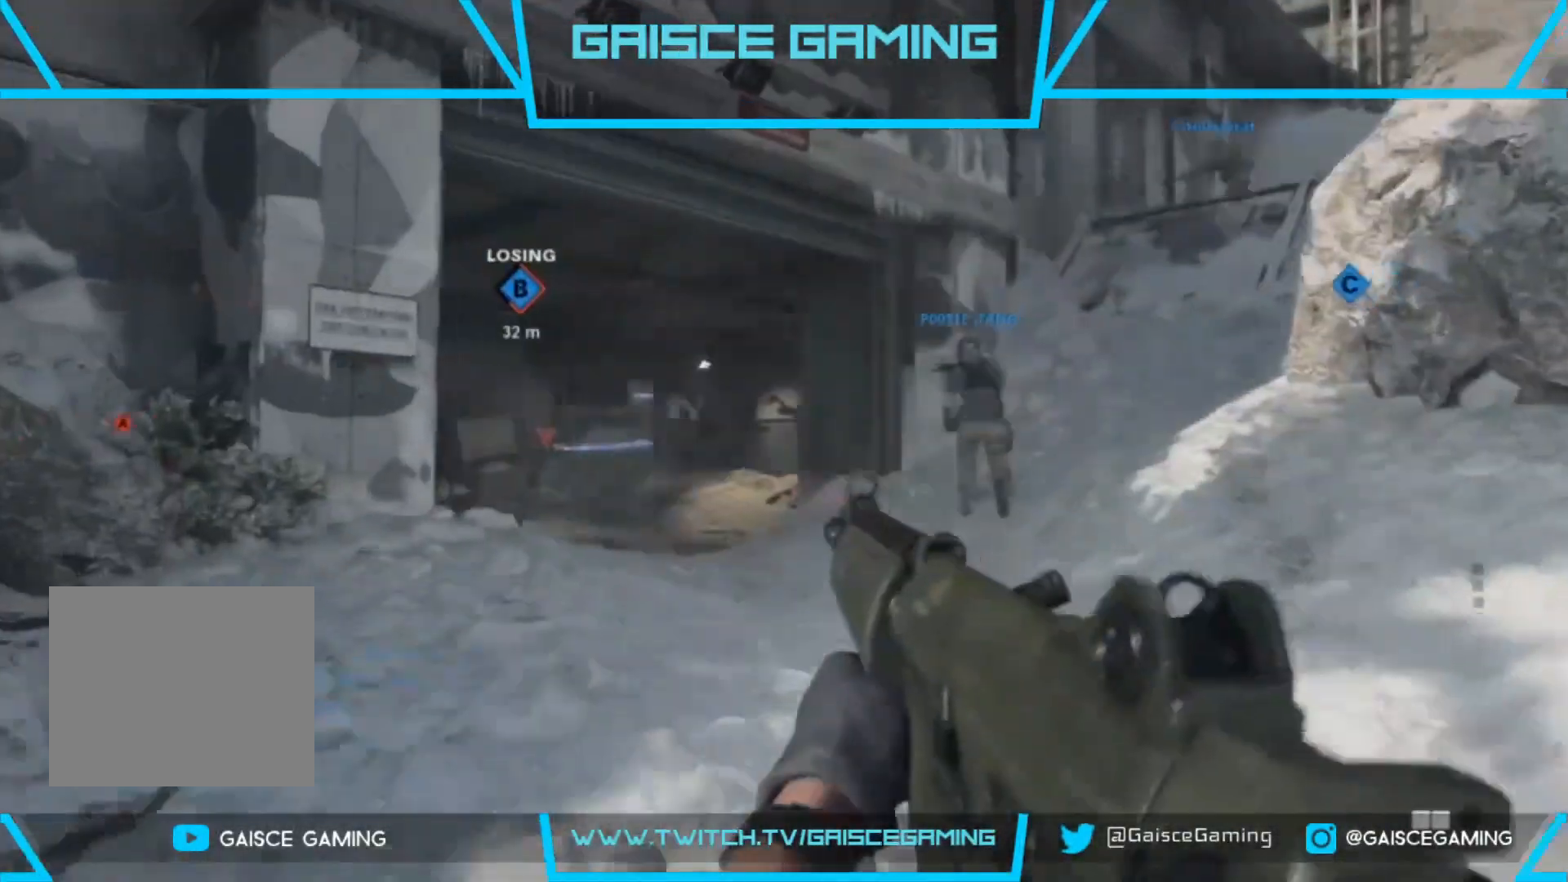
Gameplay with a controller (PlayStation layout); each line is a JSON object with the inputs held at the frame after it. "events" lists button and stick changes between this image and that frame as [ms after this image, input, new state], when the widget could be followed in between.
{"buttons": [], "left_stick": "up", "right_stick": "left", "events": [[133, "right_stick", "up-left"], [350, "right_stick", "center"], [483, "right_stick", "left"]]}
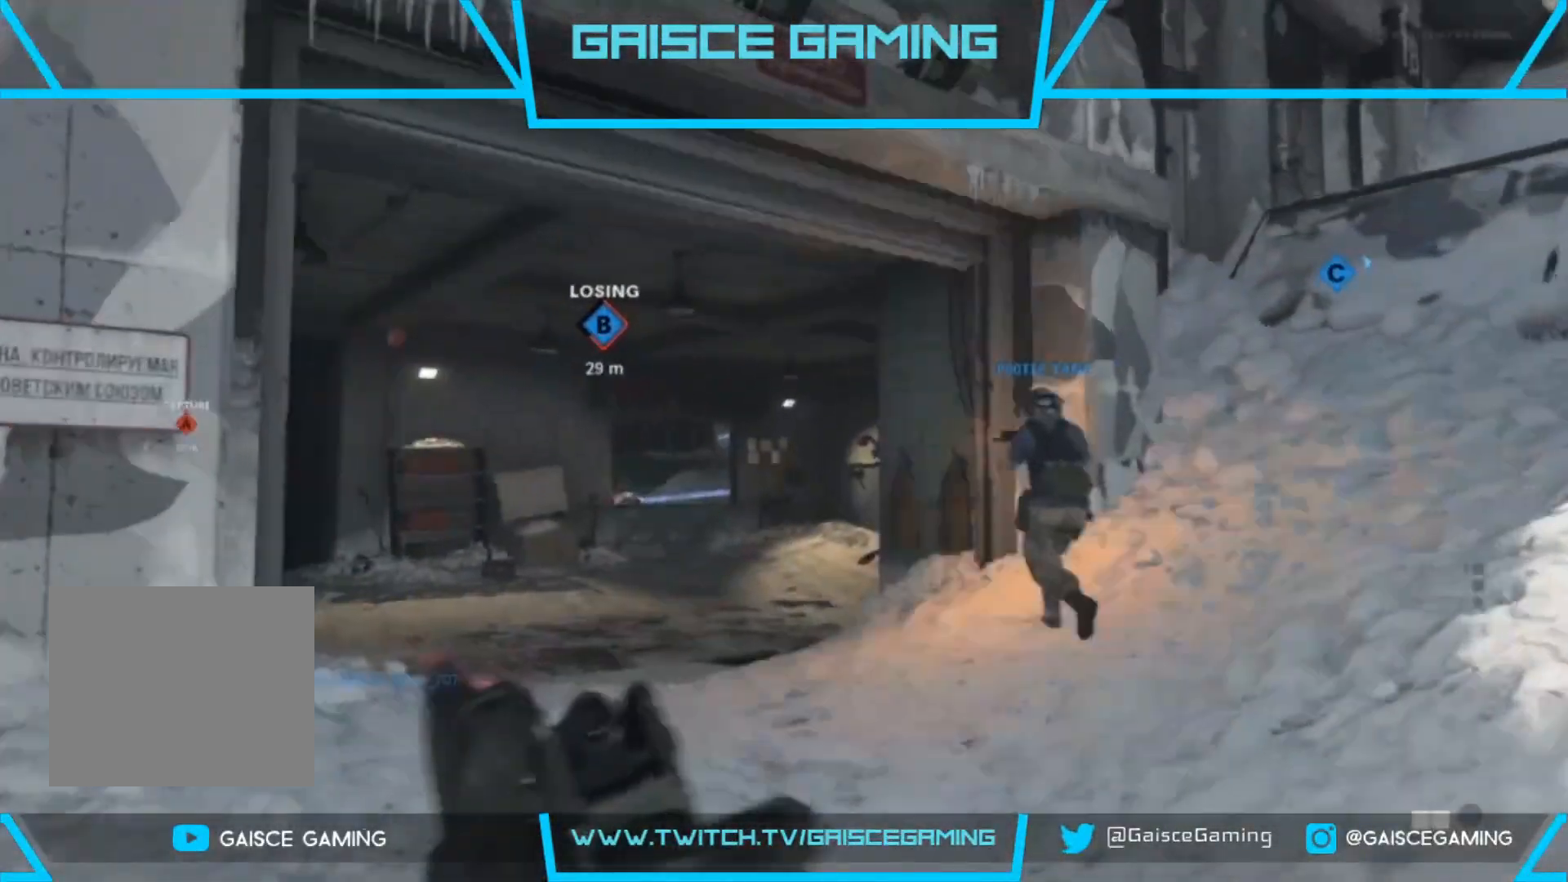
{"buttons": [], "left_stick": "up", "right_stick": "center", "events": [[233, "right_stick", "center"]]}
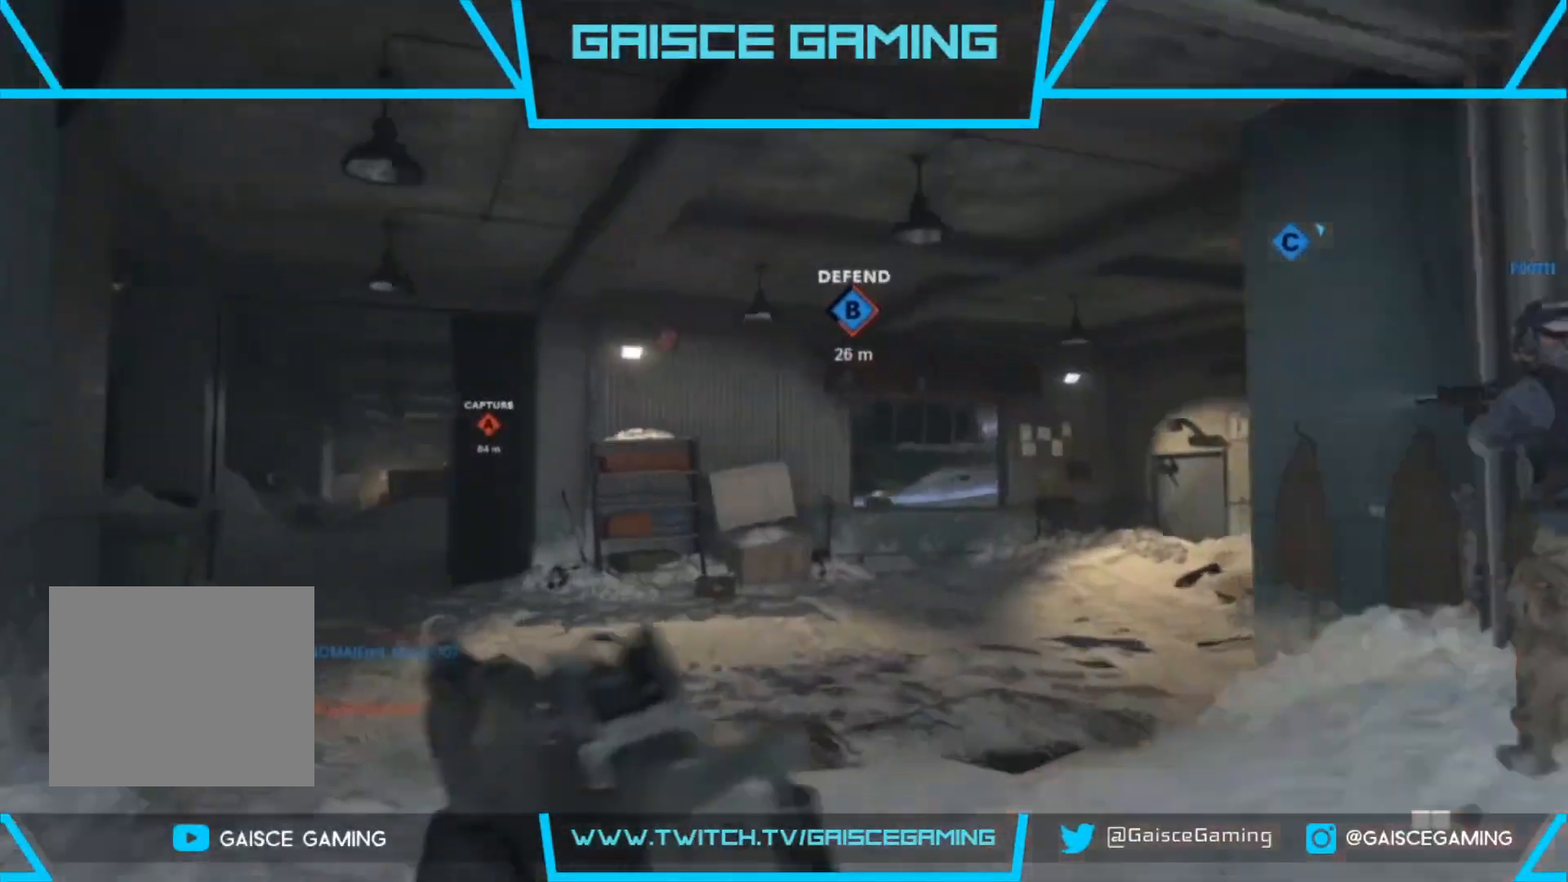
{"buttons": [], "left_stick": "up", "right_stick": "right", "events": [[100, "right_stick", "right"]]}
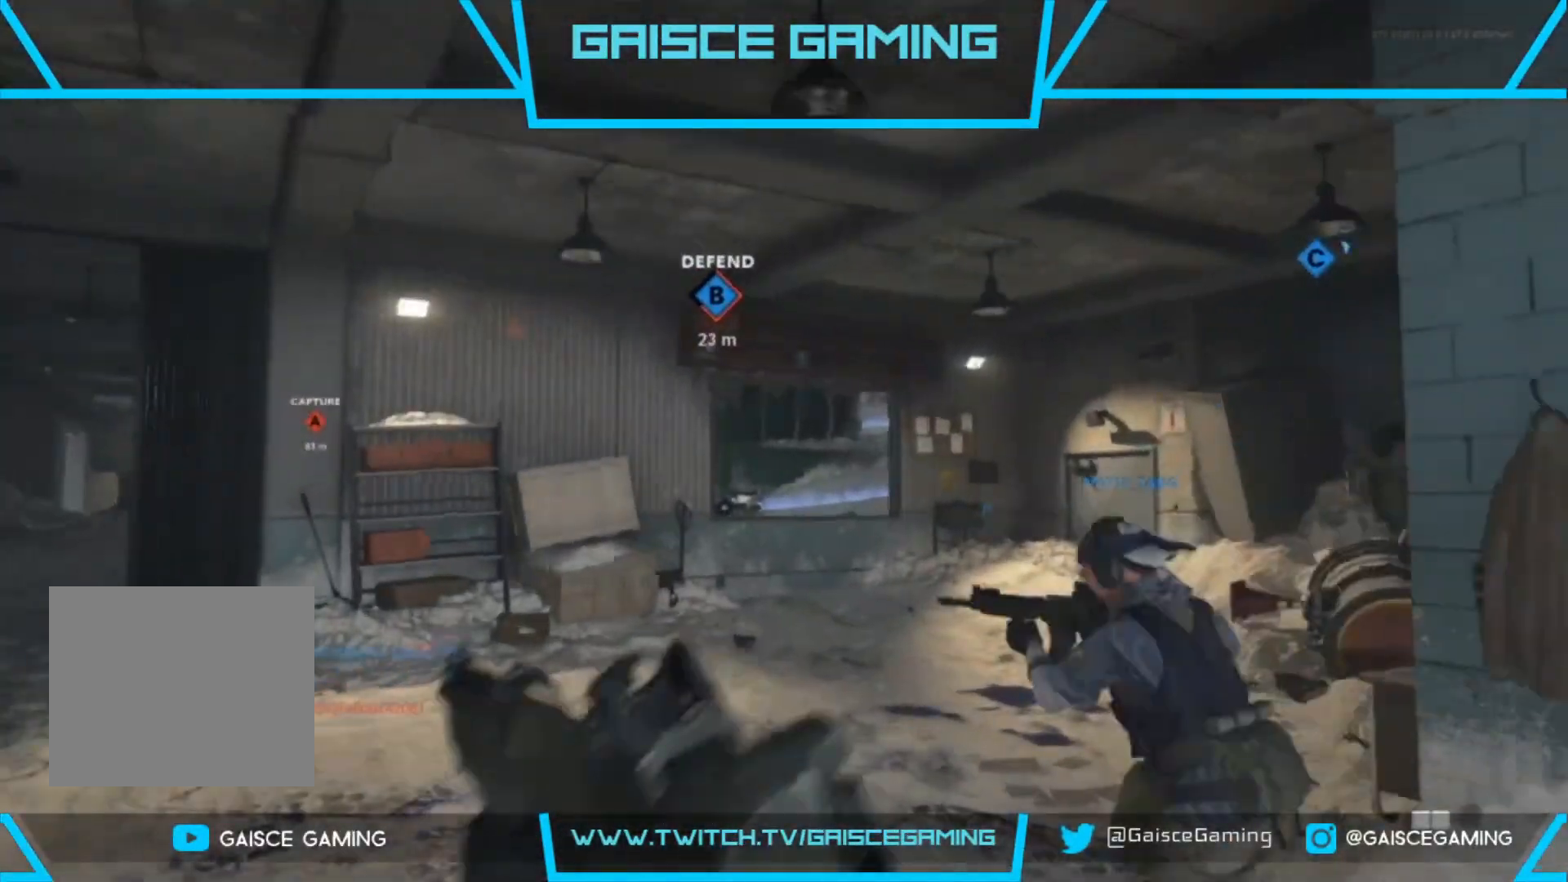
{"buttons": [], "left_stick": "up", "right_stick": "center", "events": [[283, "right_stick", "center"], [383, "CIRCLE", "down"], [500, "CIRCLE", "up"]]}
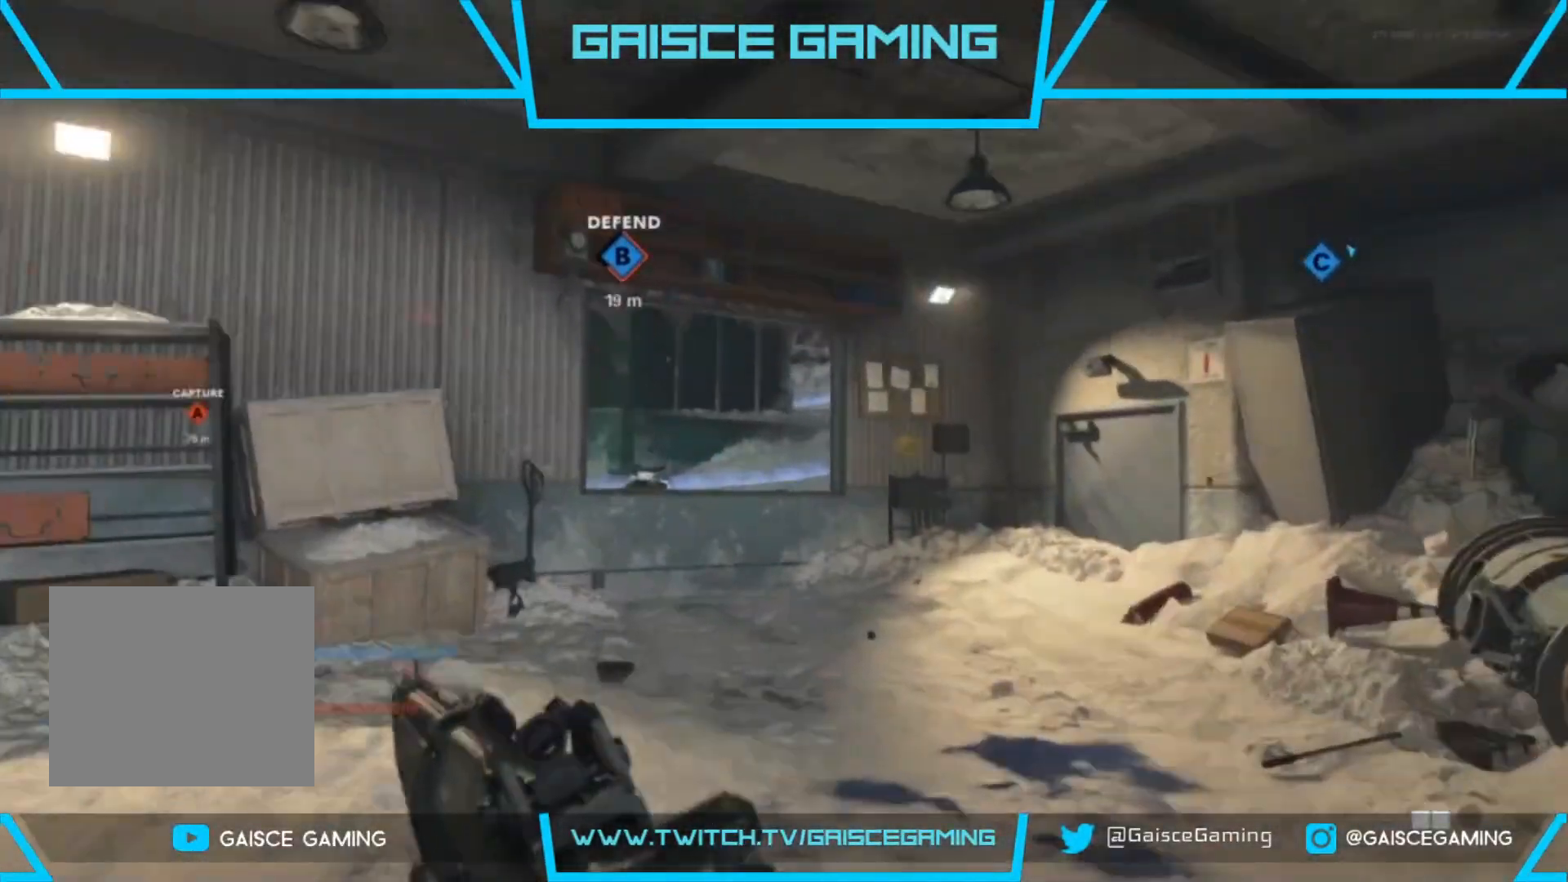
{"buttons": [], "left_stick": "up", "right_stick": "center", "events": [[333, "right_stick", "up"], [467, "right_stick", "center"]]}
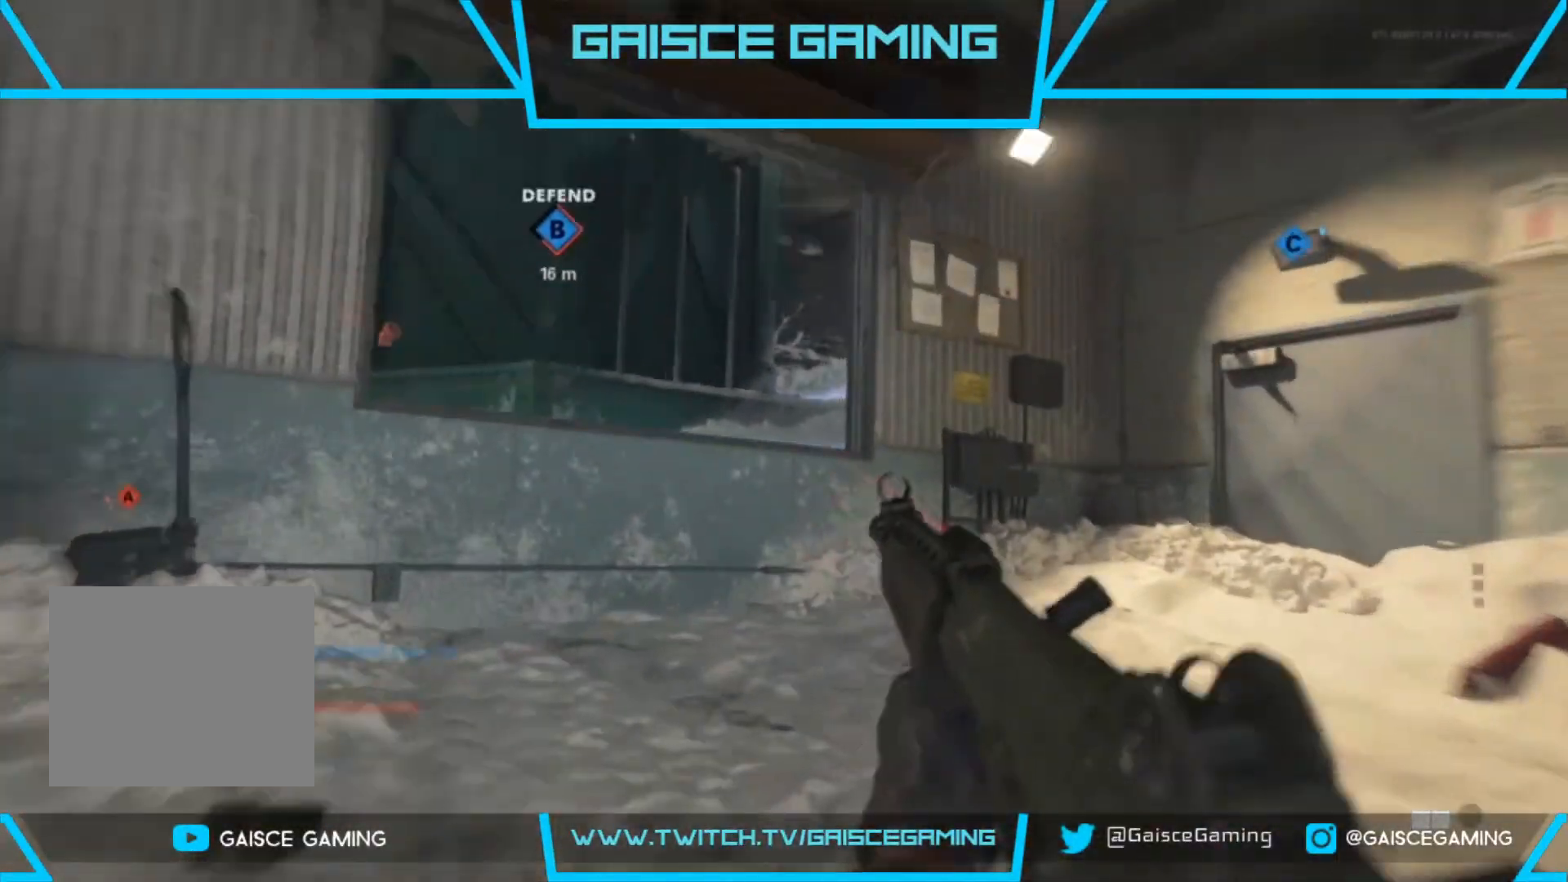
{"buttons": [], "left_stick": "up", "right_stick": "center", "events": [[333, "right_stick", "left"], [483, "right_stick", "center"]]}
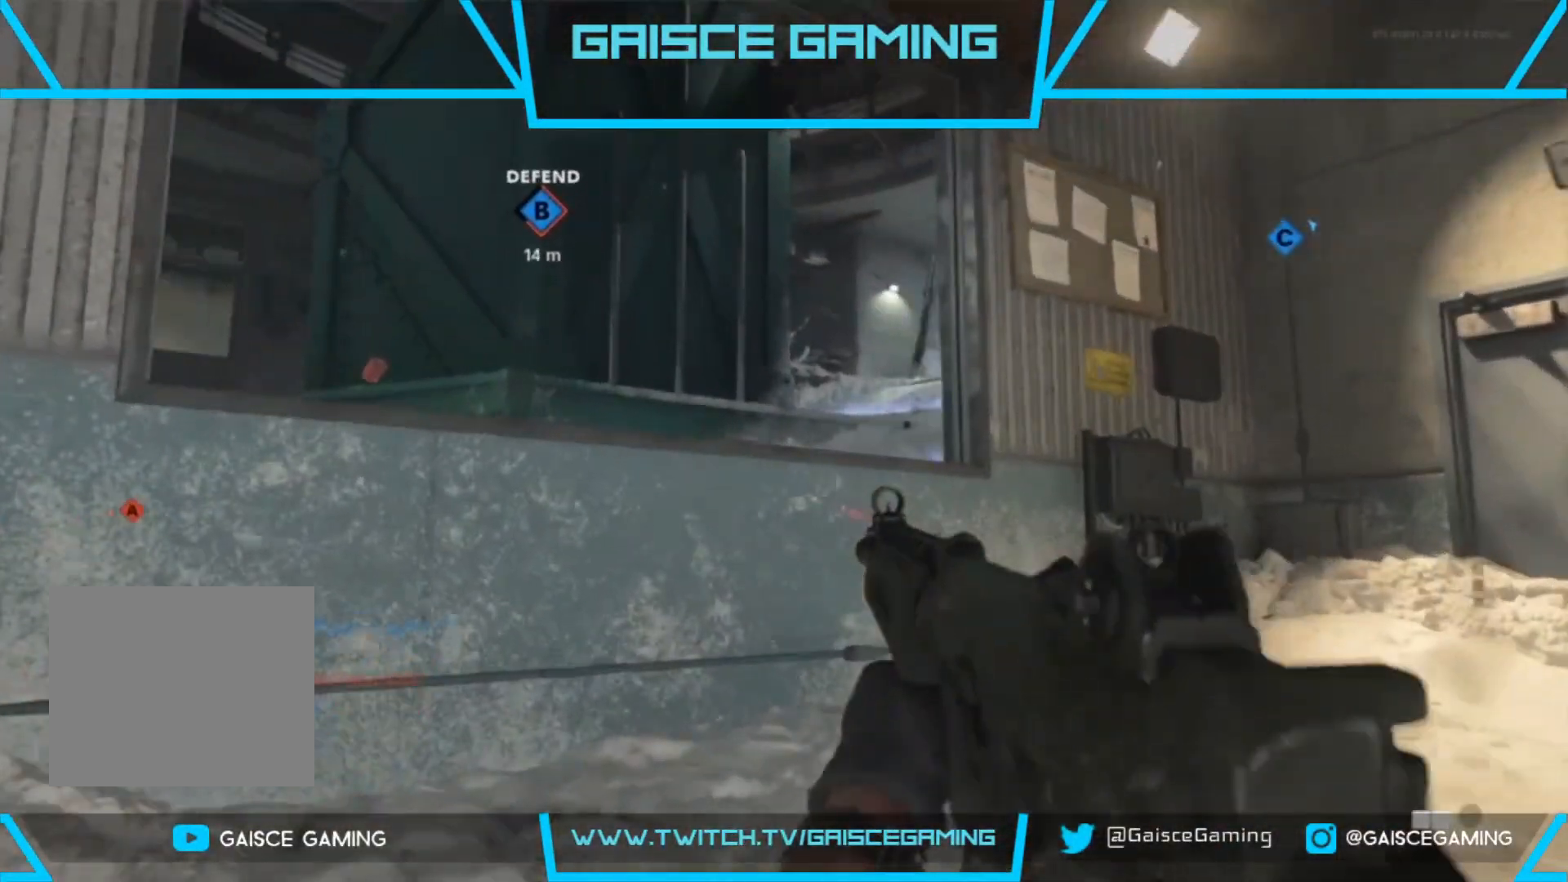
{"buttons": [], "left_stick": "down", "right_stick": "center", "events": [[150, "CIRCLE", "down"], [250, "CIRCLE", "up"], [333, "left_stick", "center"], [400, "left_stick", "down"], [400, "right_stick", "left"], [483, "right_stick", "center"]]}
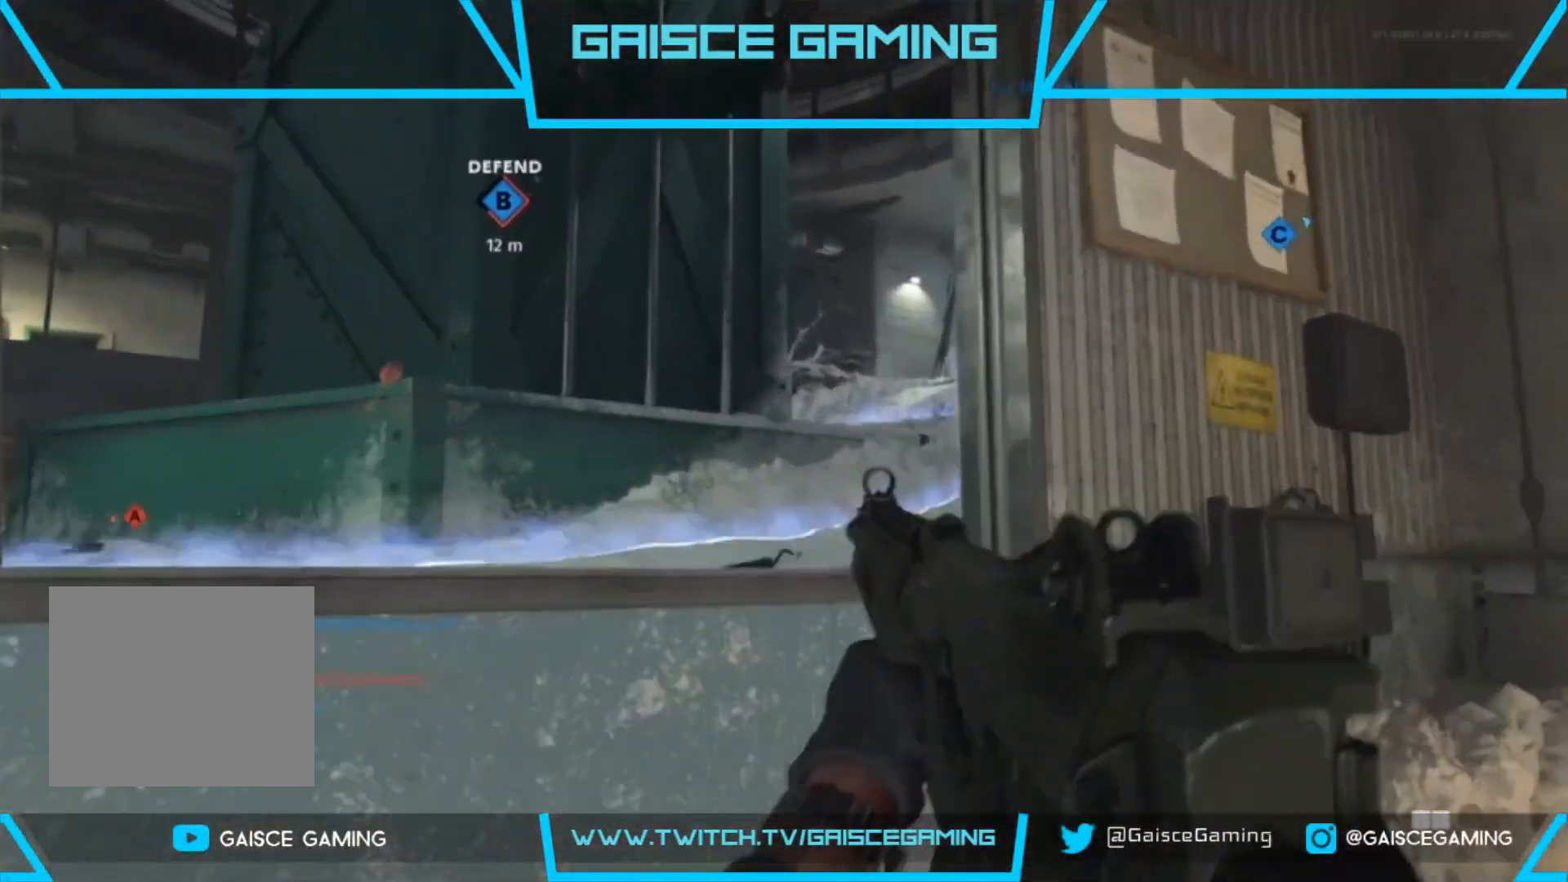
{"buttons": ["L2", "R2"], "left_stick": "center", "right_stick": "down-right", "events": [[50, "left_stick", "down-left"], [267, "right_stick", "left"], [383, "right_stick", "down-right"], [433, "L2", "down"], [483, "left_stick", "center"], [500, "R2", "down"]]}
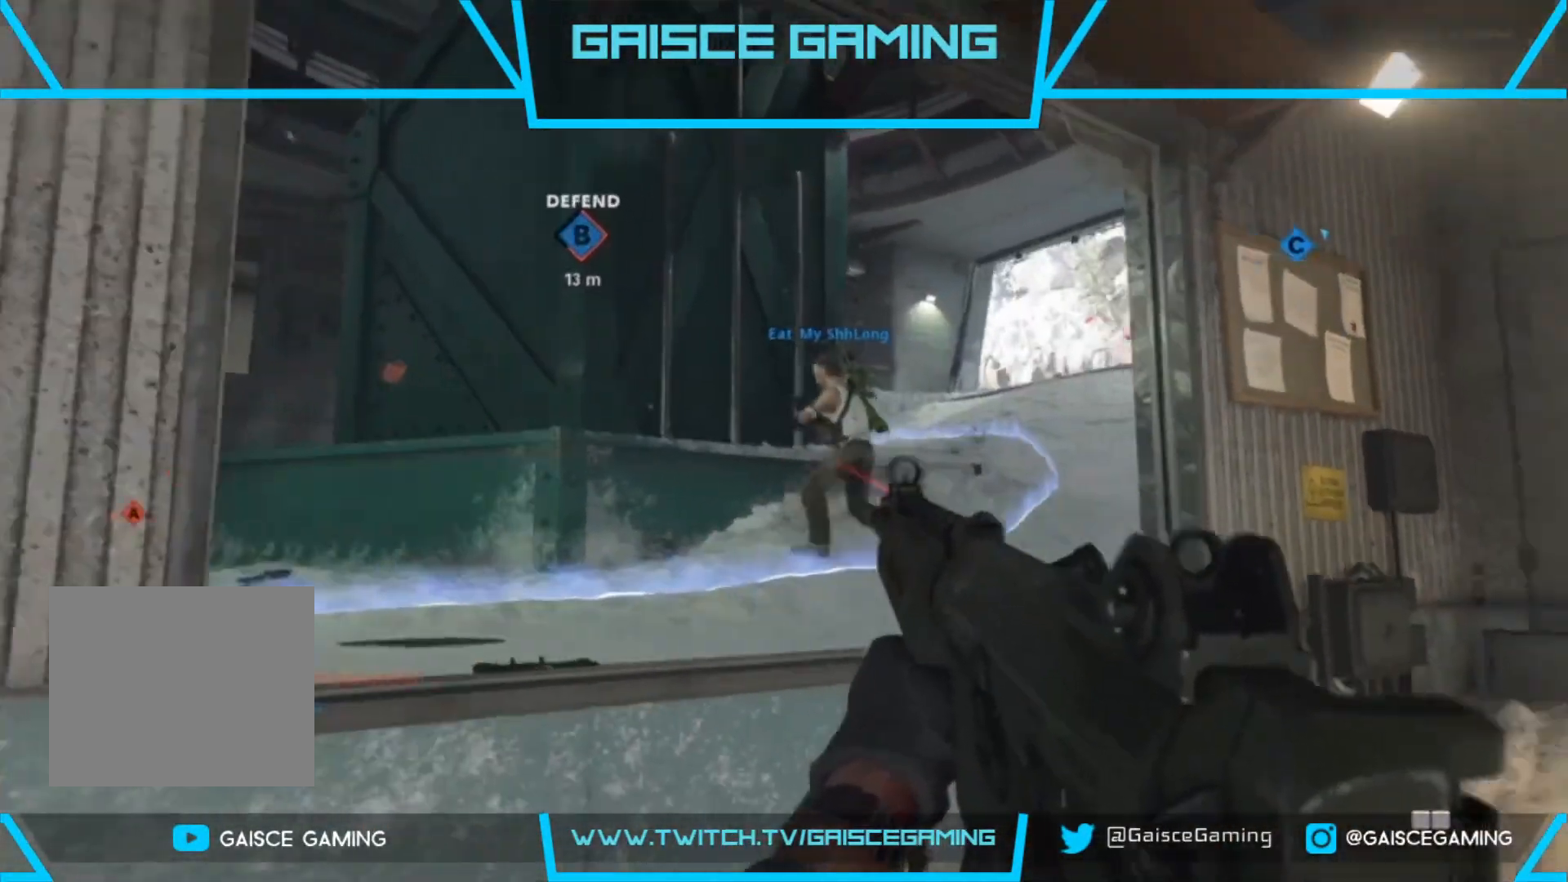
{"buttons": ["L2"], "left_stick": "center", "right_stick": "center", "events": [[67, "right_stick", "center"], [133, "R2", "up"]]}
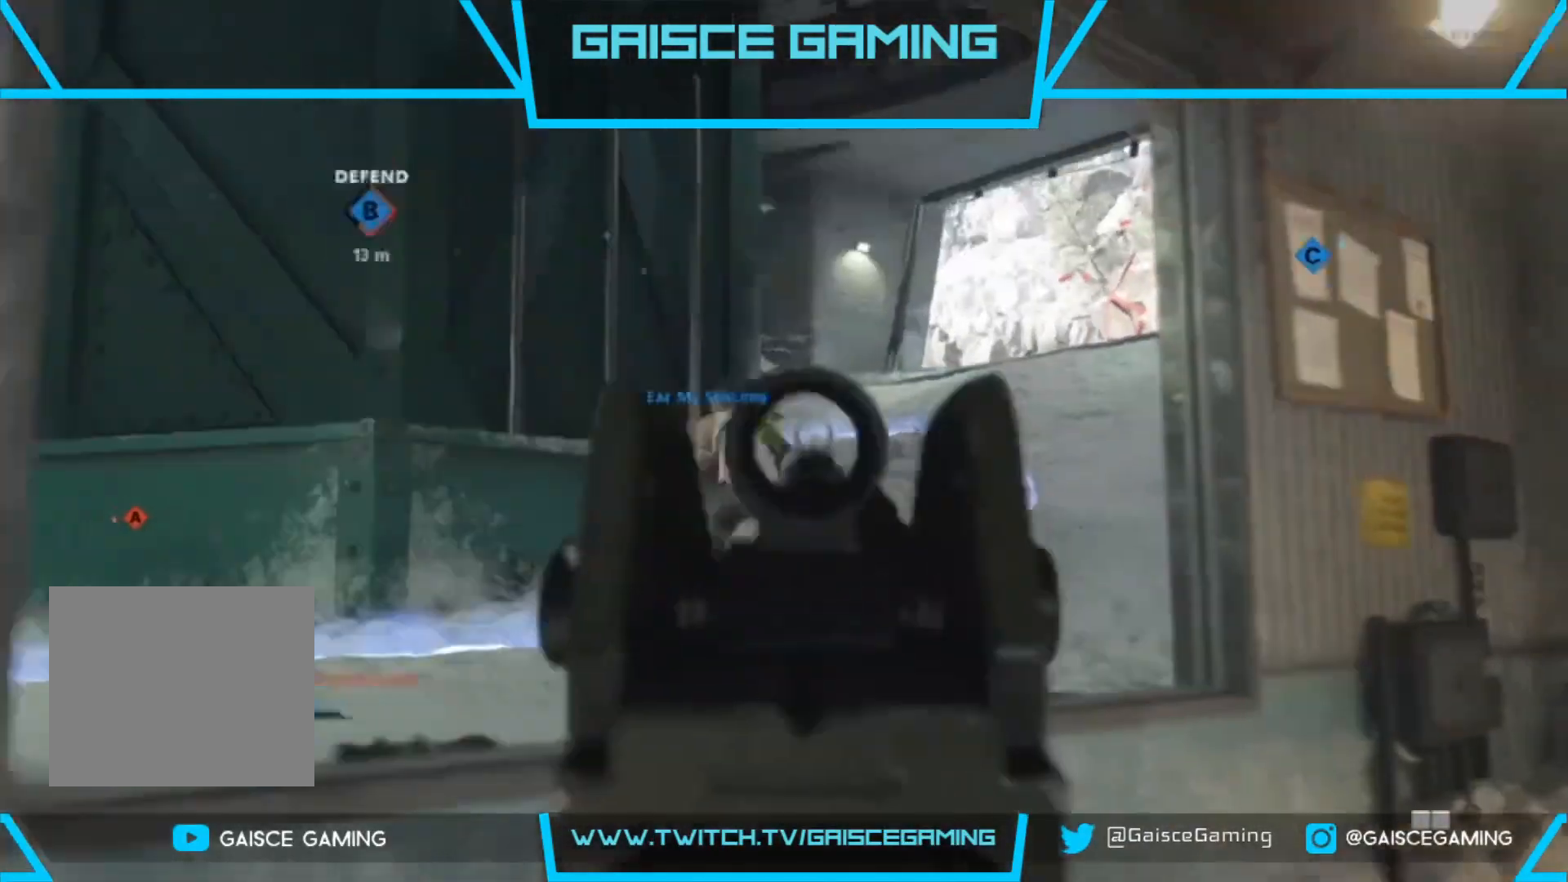
{"buttons": [], "left_stick": "up", "right_stick": "center", "events": [[50, "L2", "up"], [100, "left_stick", "up-right"], [117, "right_stick", "left"], [300, "right_stick", "center"], [367, "left_stick", "up"], [417, "CROSS", "down"], [500, "CROSS", "up"]]}
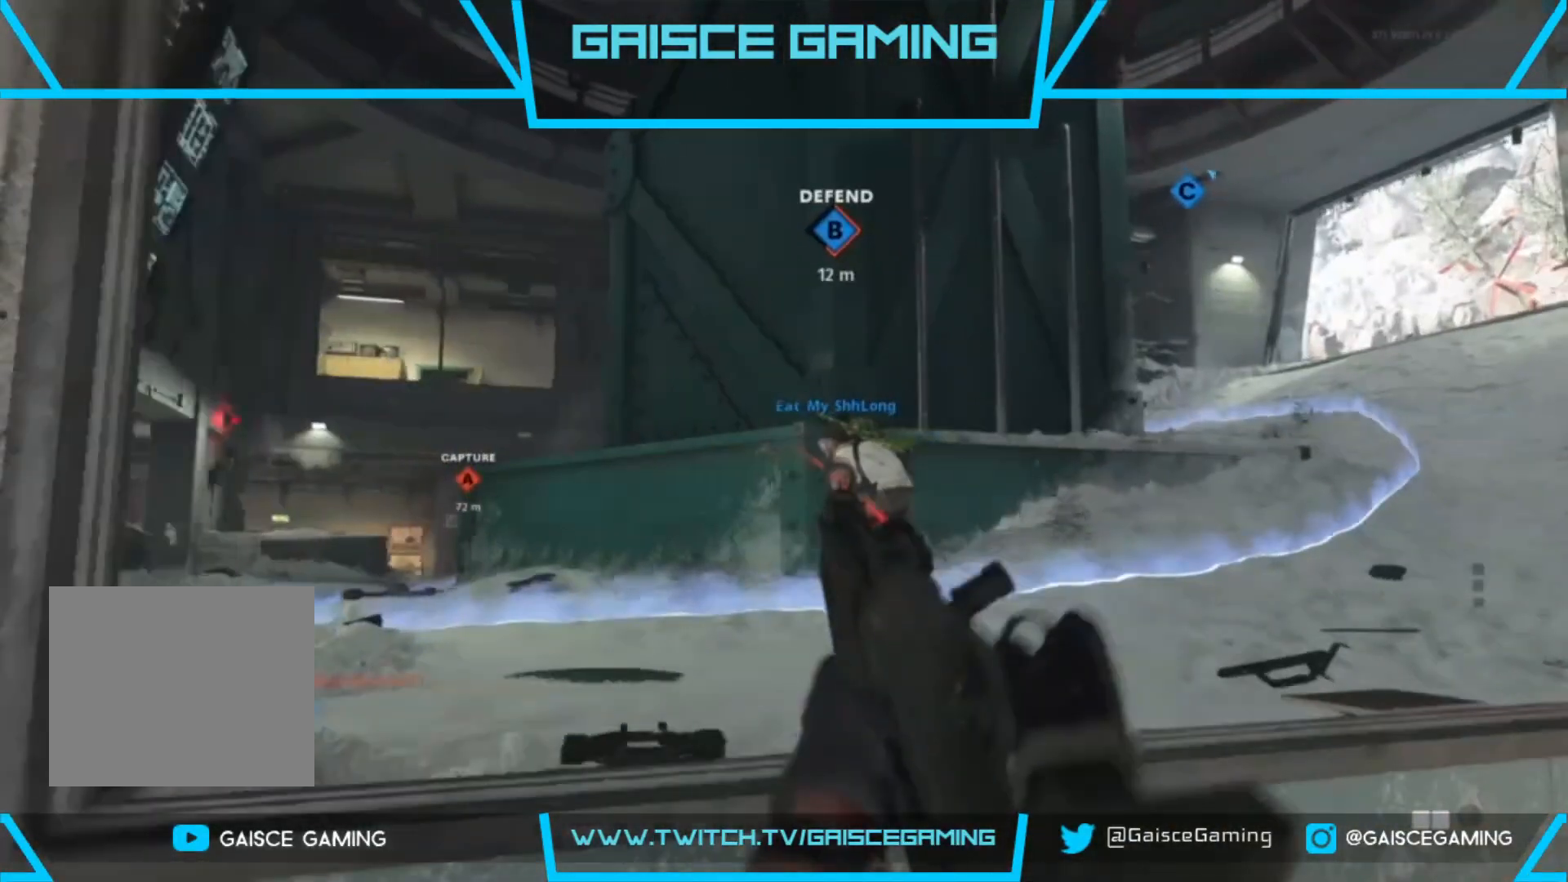
{"buttons": [], "left_stick": "up", "right_stick": "right", "events": [[67, "CROSS", "down"], [217, "CROSS", "up"], [467, "right_stick", "right"]]}
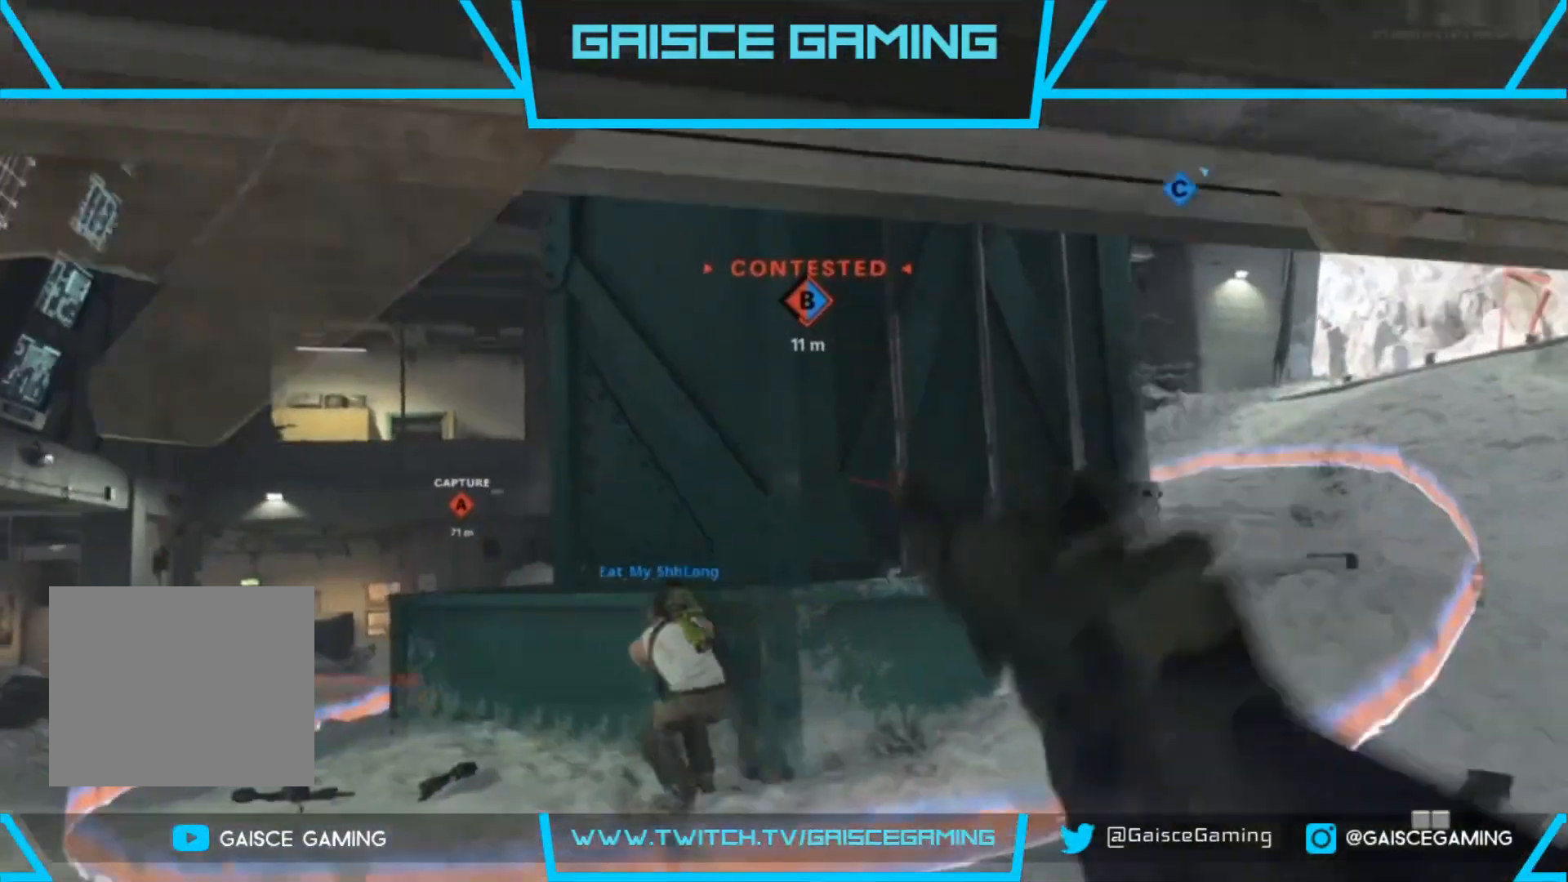
{"buttons": [], "left_stick": "up", "right_stick": "center", "events": [[267, "right_stick", "center"], [317, "right_stick", "right"], [467, "right_stick", "center"]]}
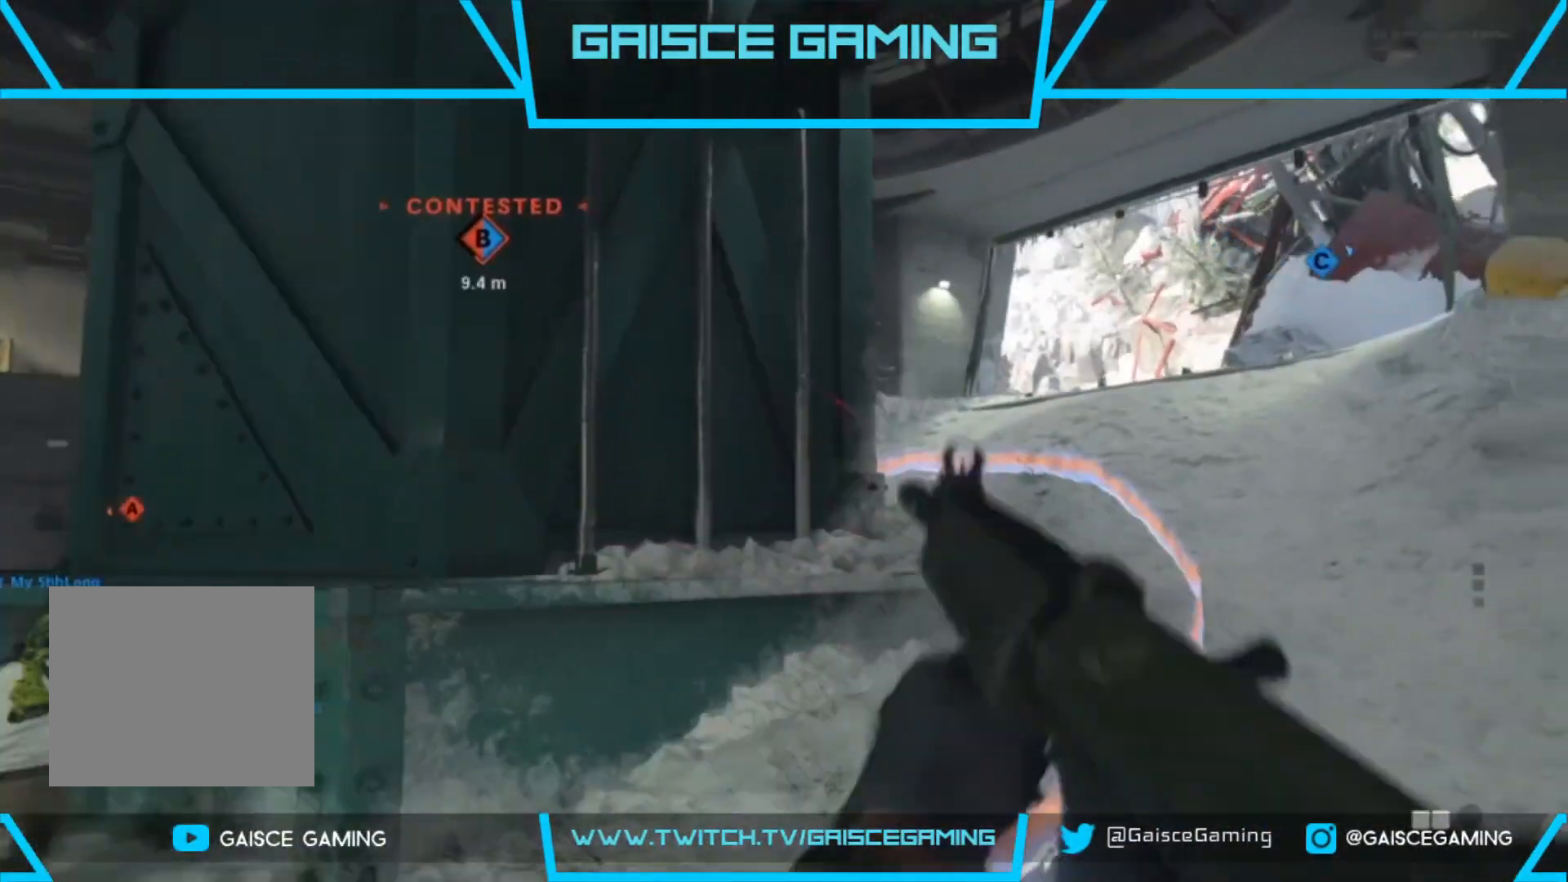
{"buttons": [], "left_stick": "up", "right_stick": "center", "events": [[383, "CIRCLE", "down"], [500, "CIRCLE", "up"]]}
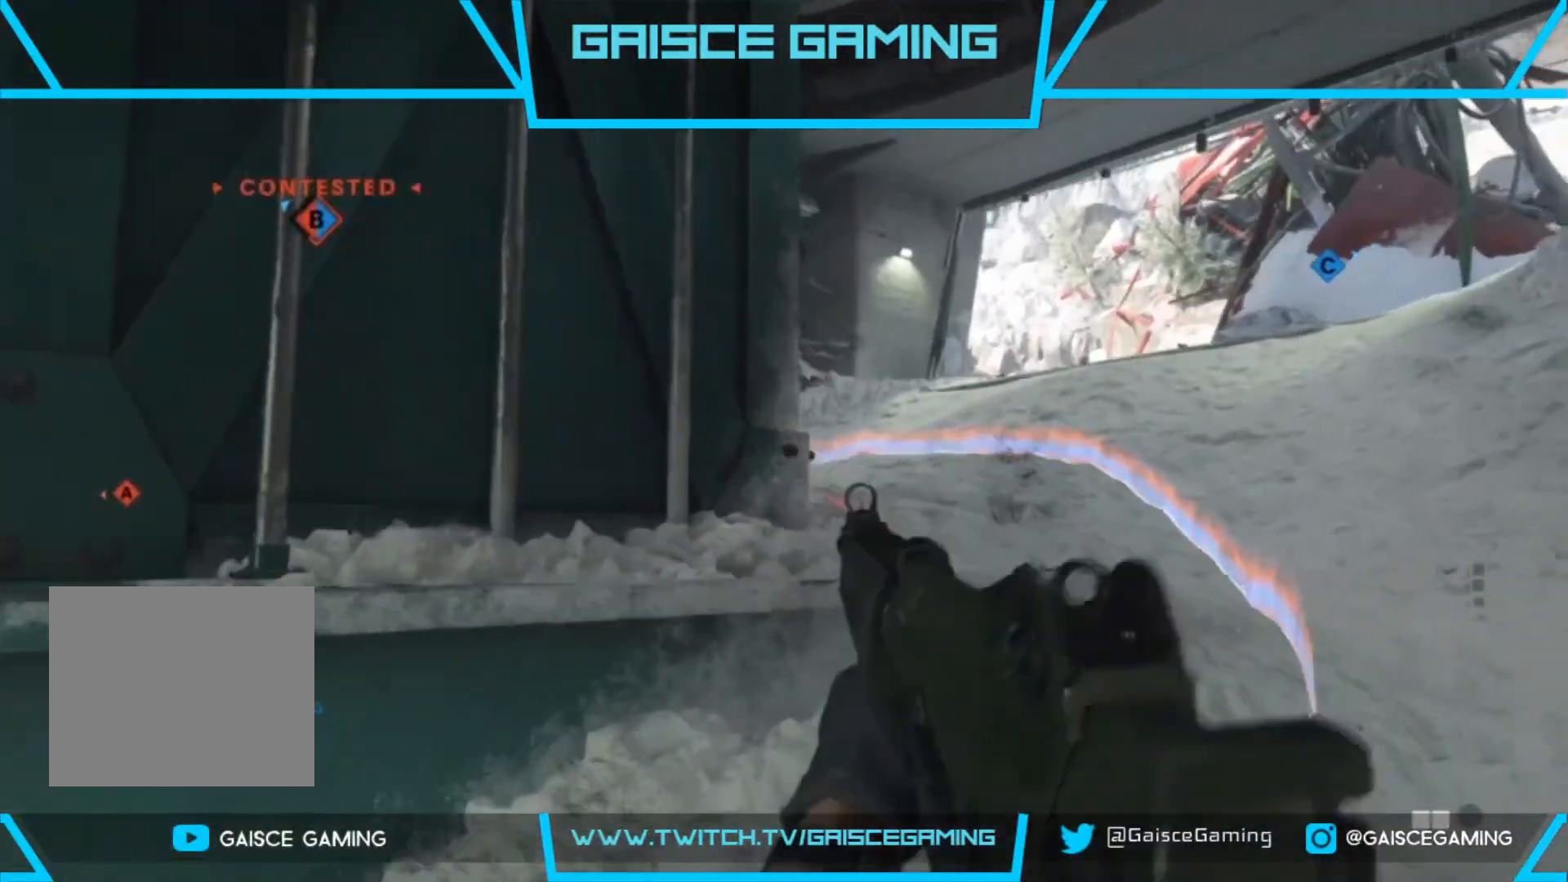
{"buttons": [], "left_stick": "up-right", "right_stick": "center", "events": [[333, "right_stick", "up-left"], [467, "right_stick", "center"], [483, "left_stick", "up-right"]]}
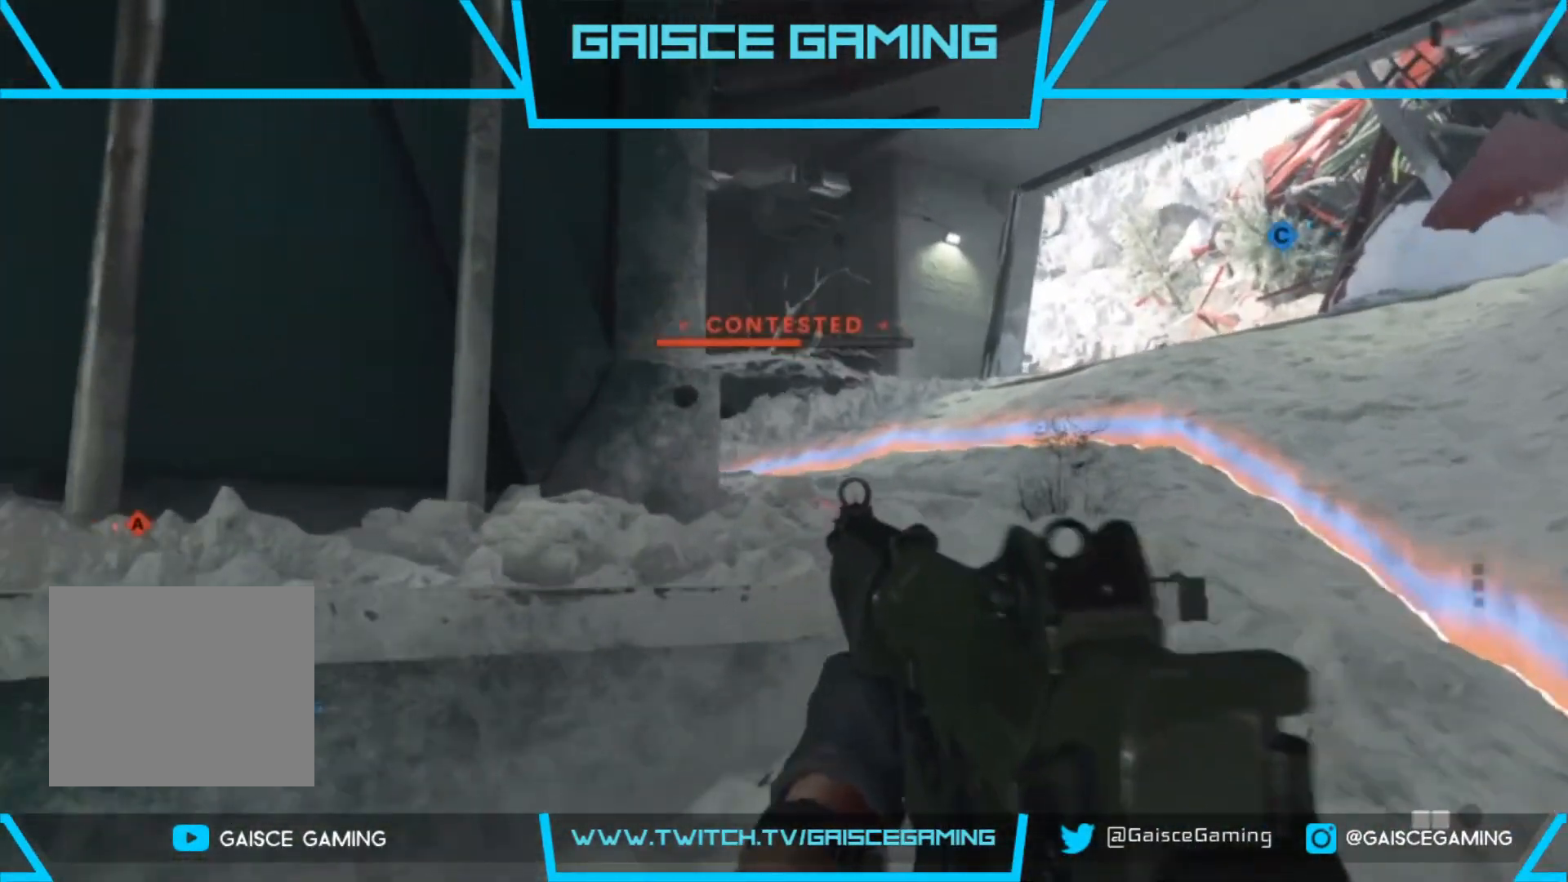
{"buttons": [], "left_stick": "up-right", "right_stick": "down-left", "events": [[133, "right_stick", "left"], [483, "right_stick", "down-left"]]}
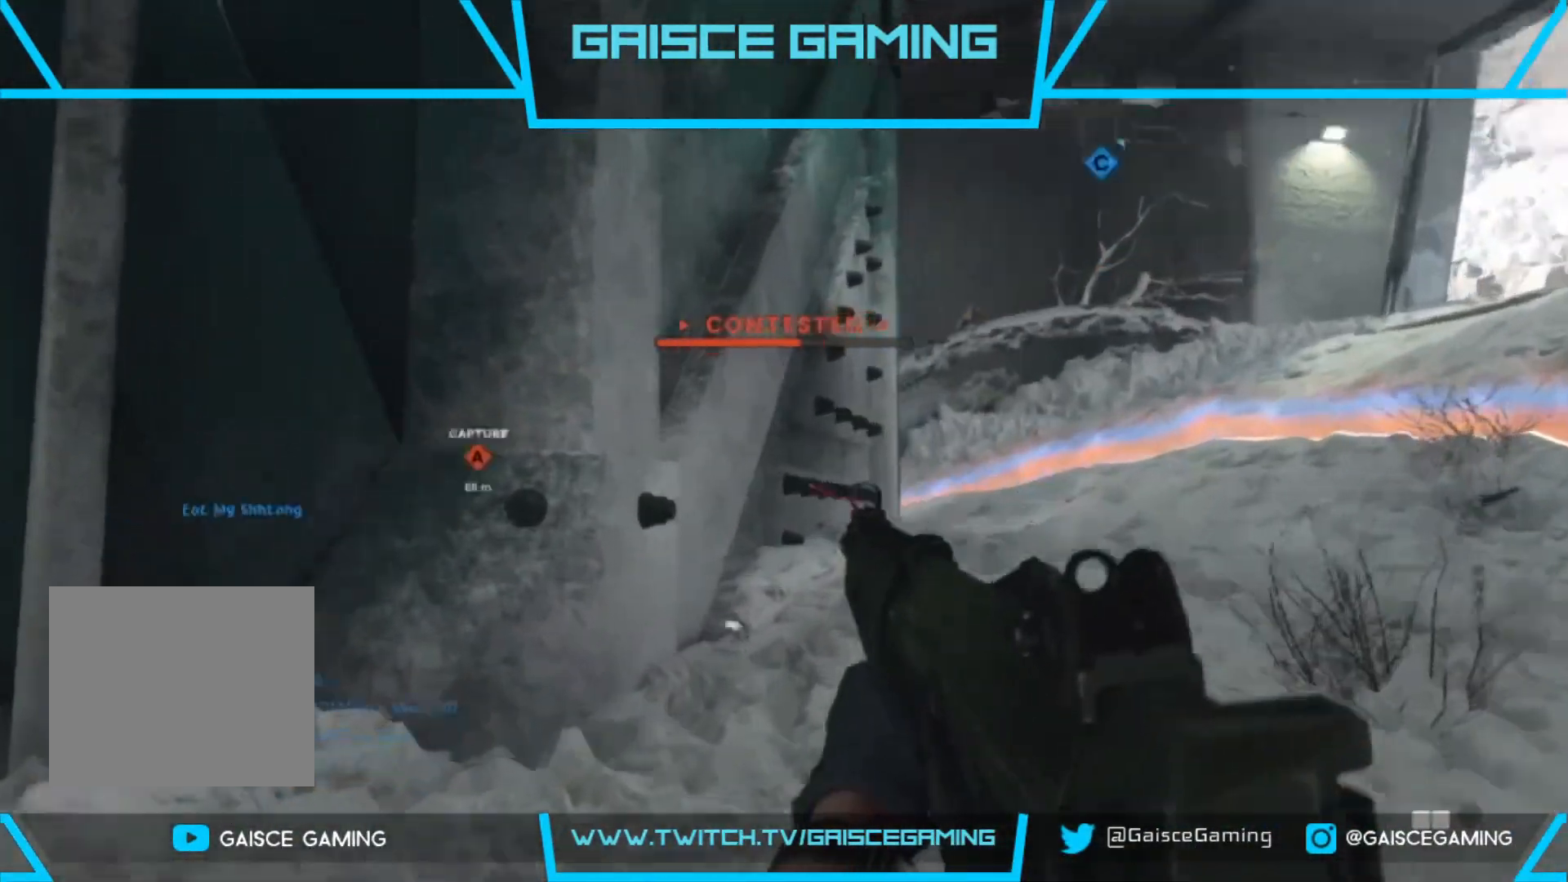
{"buttons": [], "left_stick": "up-right", "right_stick": "down", "events": [[483, "right_stick", "down"]]}
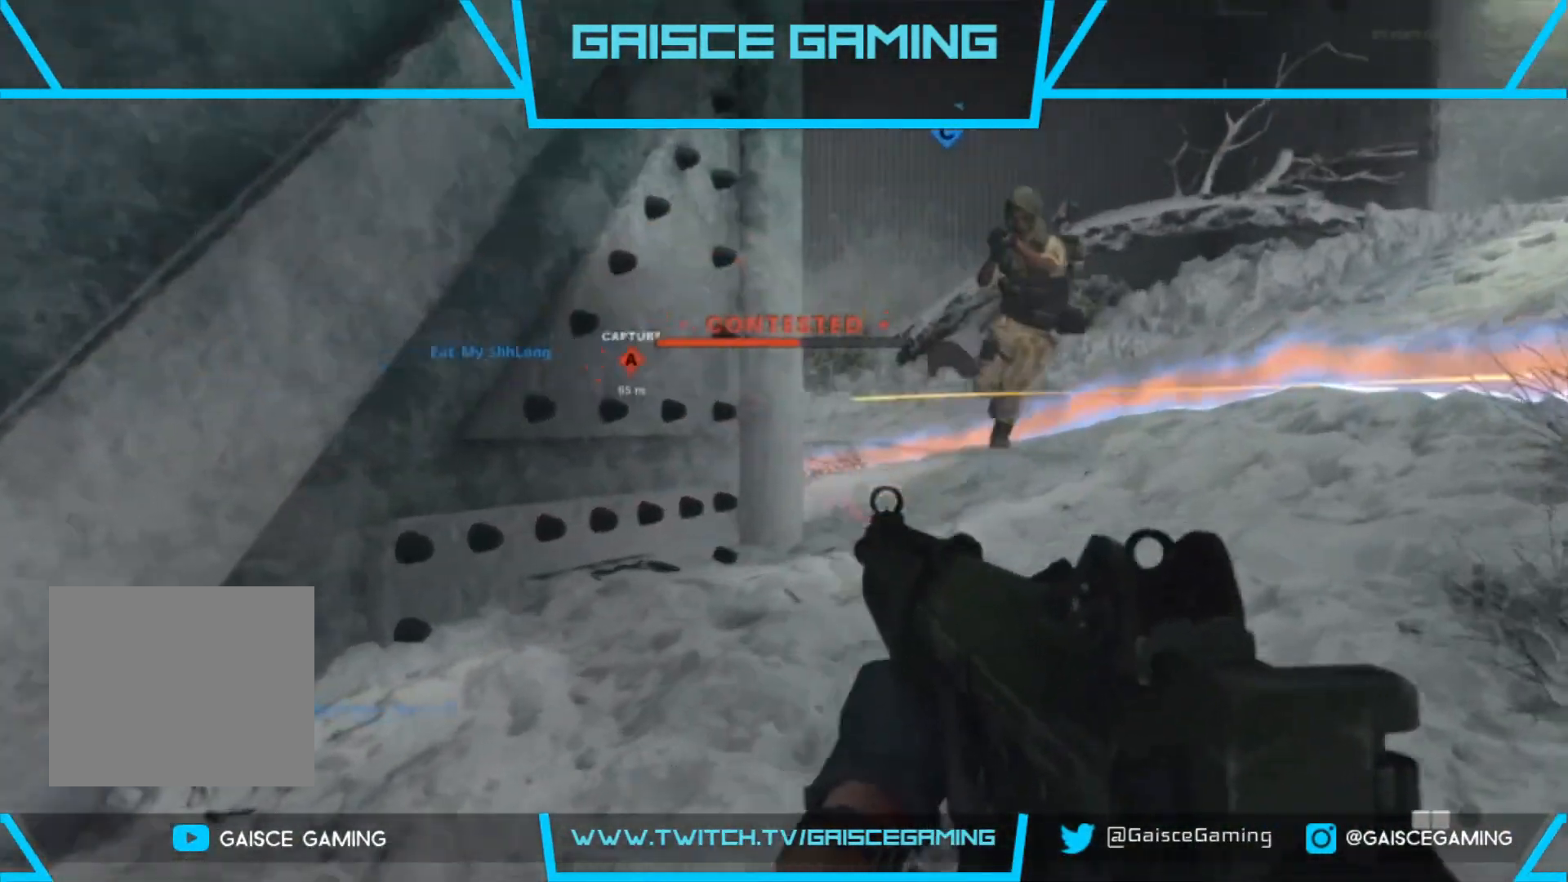
{"buttons": ["R2"], "left_stick": "down-right", "right_stick": "left", "events": [[100, "right_stick", "up-right"], [133, "R2", "down"], [317, "right_stick", "up-left"], [417, "right_stick", "left"], [467, "left_stick", "down-right"]]}
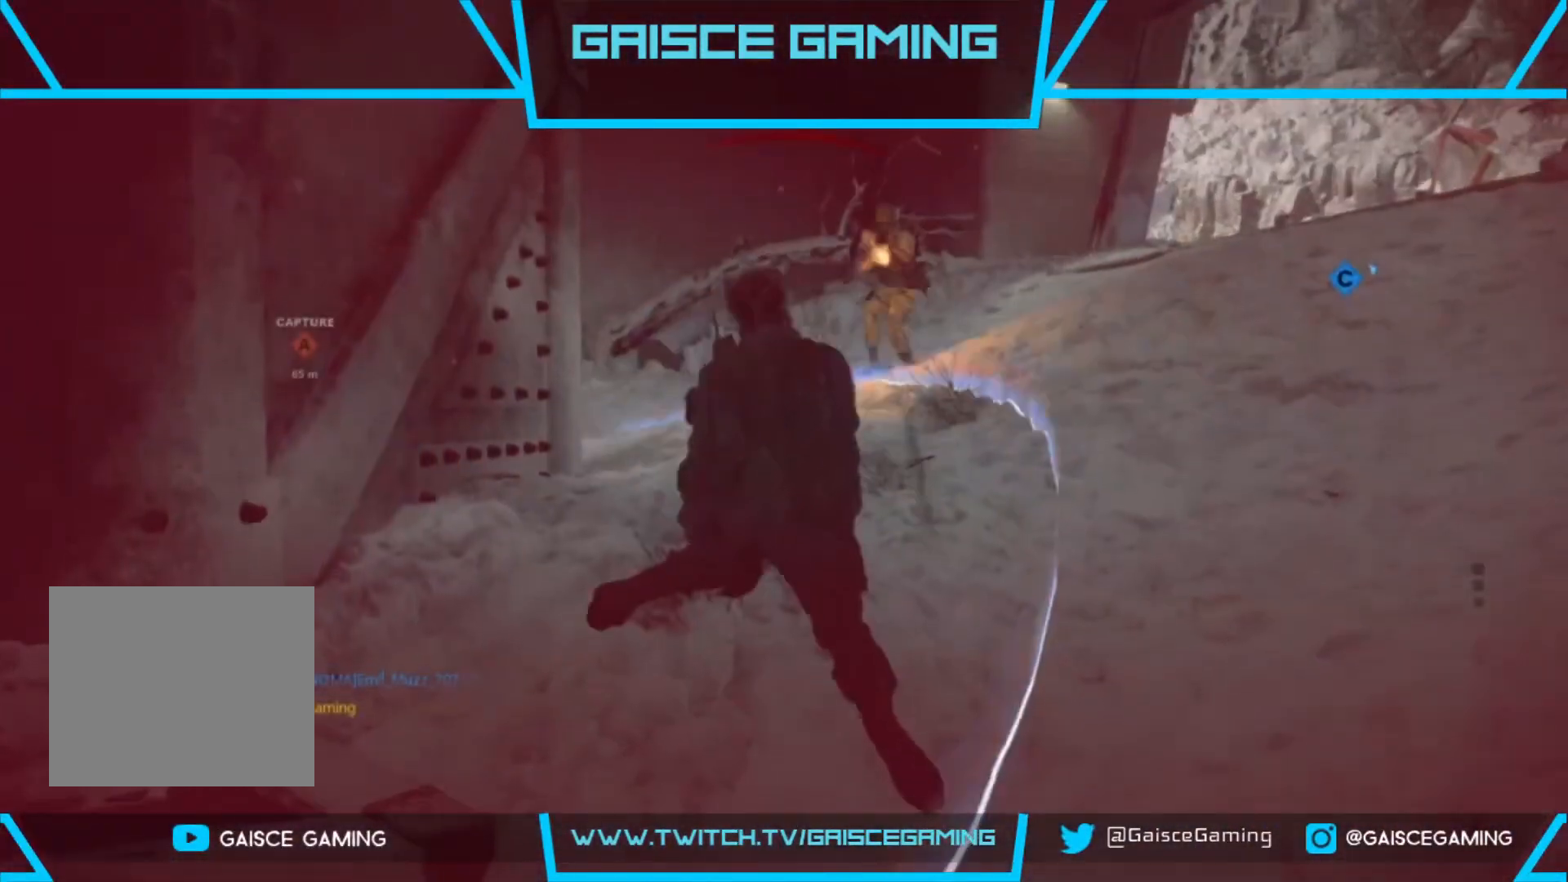
{"buttons": ["SQUARE"], "left_stick": "center", "right_stick": "center", "events": [[50, "right_stick", "center"], [133, "R2", "up"], [133, "left_stick", "center"], [250, "SQUARE", "down"], [383, "SQUARE", "up"], [500, "SQUARE", "down"]]}
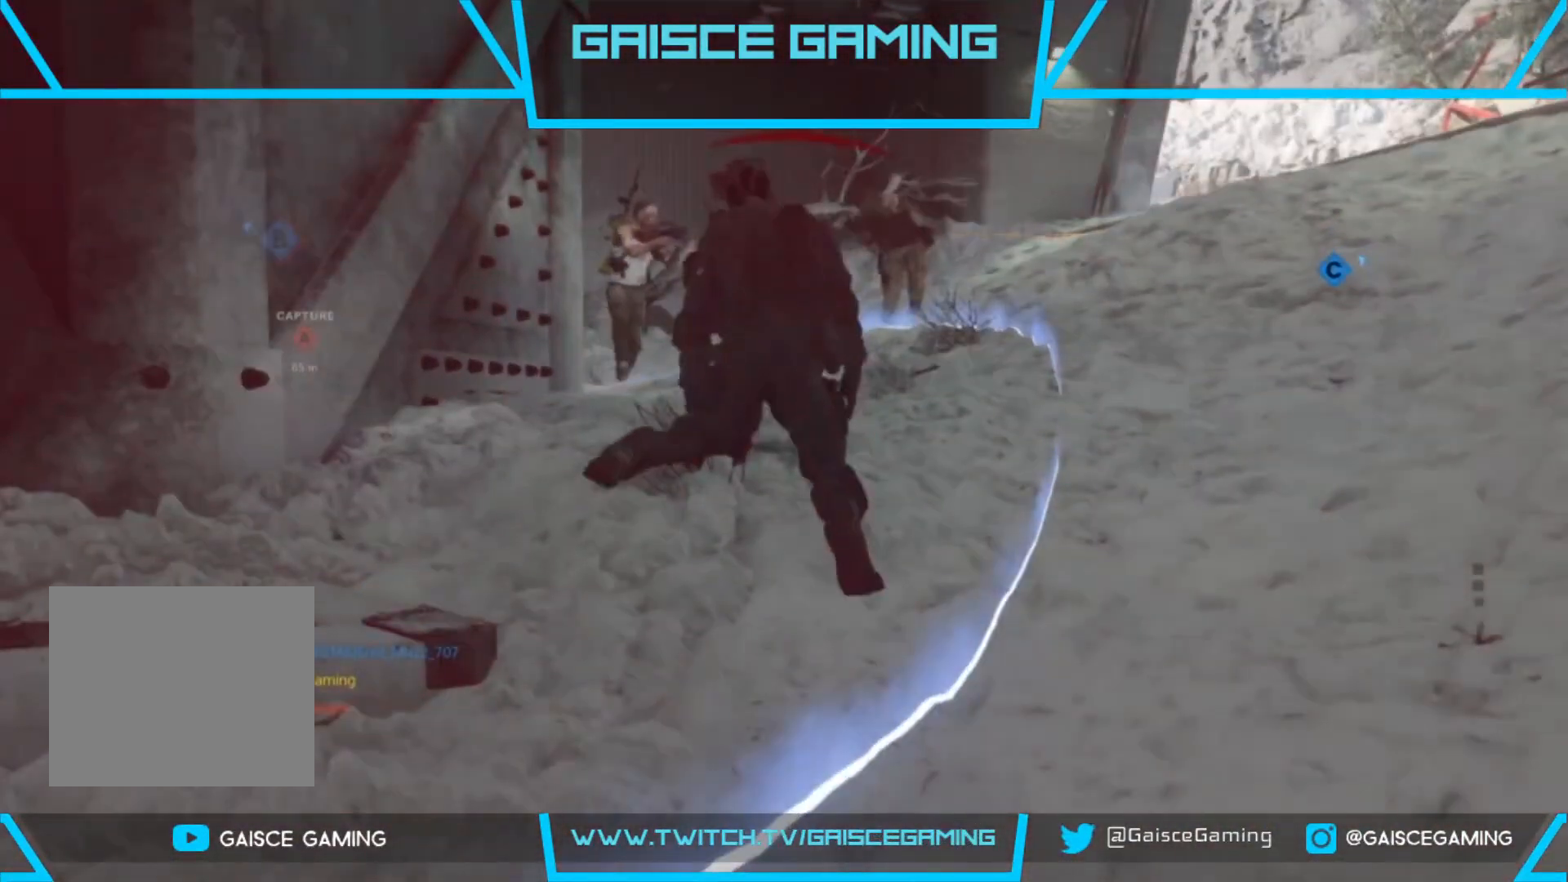
{"buttons": [], "left_stick": "up", "right_stick": "center", "events": [[100, "SQUARE", "up"], [200, "SQUARE", "down"], [250, "left_stick", "up-right"], [300, "SQUARE", "up"], [333, "left_stick", "up"], [417, "SQUARE", "down"], [500, "SQUARE", "up"]]}
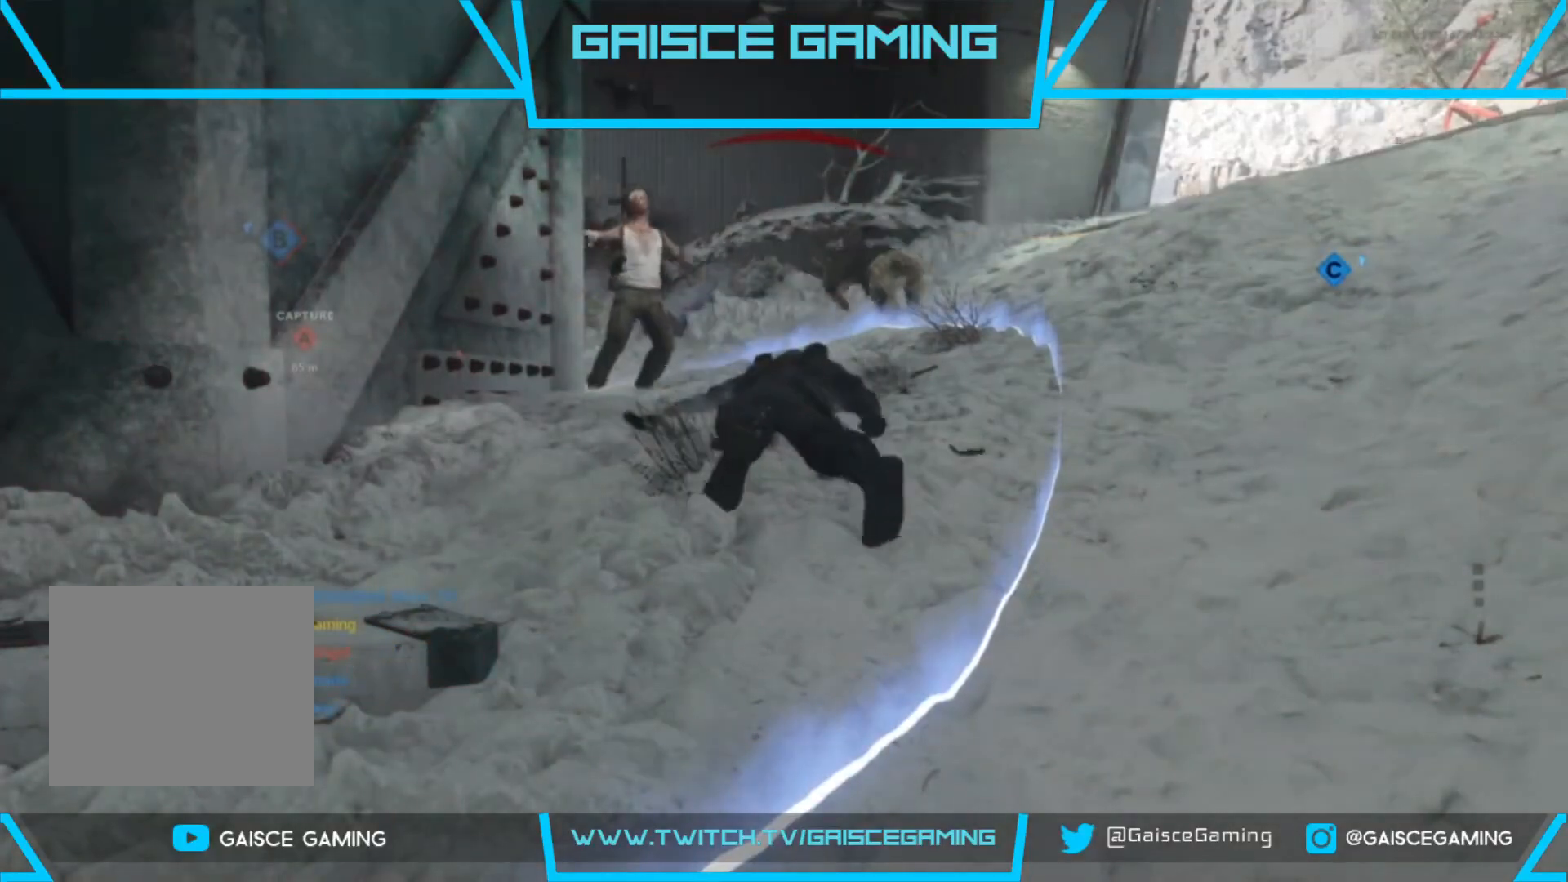
{"buttons": [], "left_stick": "up", "right_stick": "center", "events": [[117, "SQUARE", "down"], [183, "SQUARE", "up"], [283, "L3", "down"], [367, "SQUARE", "down"], [400, "L3", "up"], [467, "SQUARE", "up"]]}
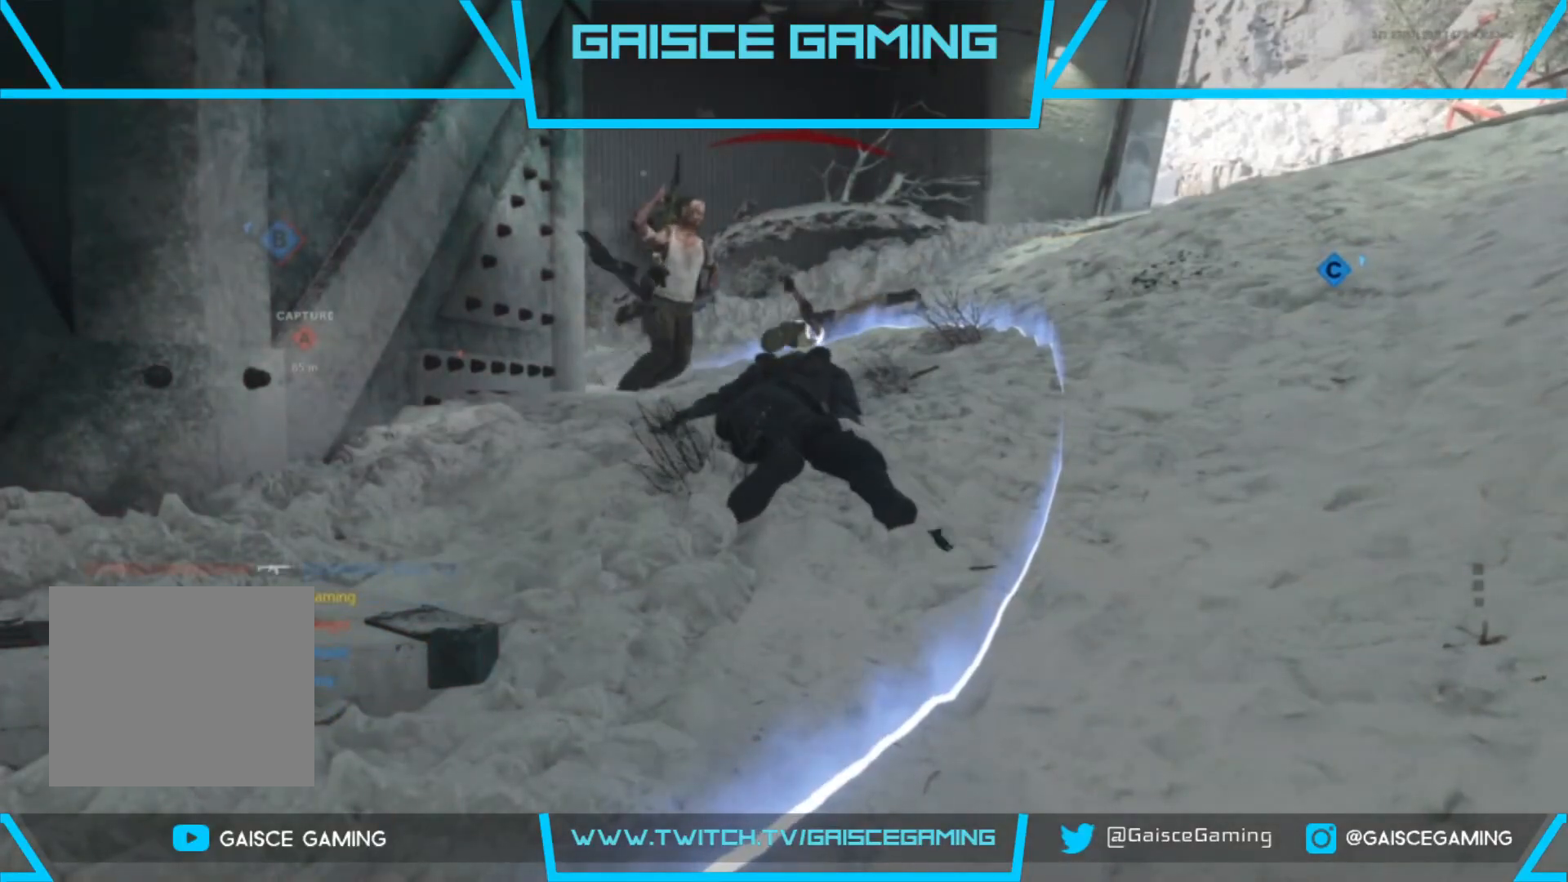
{"buttons": ["L3"], "left_stick": "up", "right_stick": "center", "events": [[17, "L3", "down"], [50, "SQUARE", "down"], [150, "L3", "up"], [167, "SQUARE", "up"], [233, "L3", "down"], [367, "L3", "up"], [467, "L3", "down"]]}
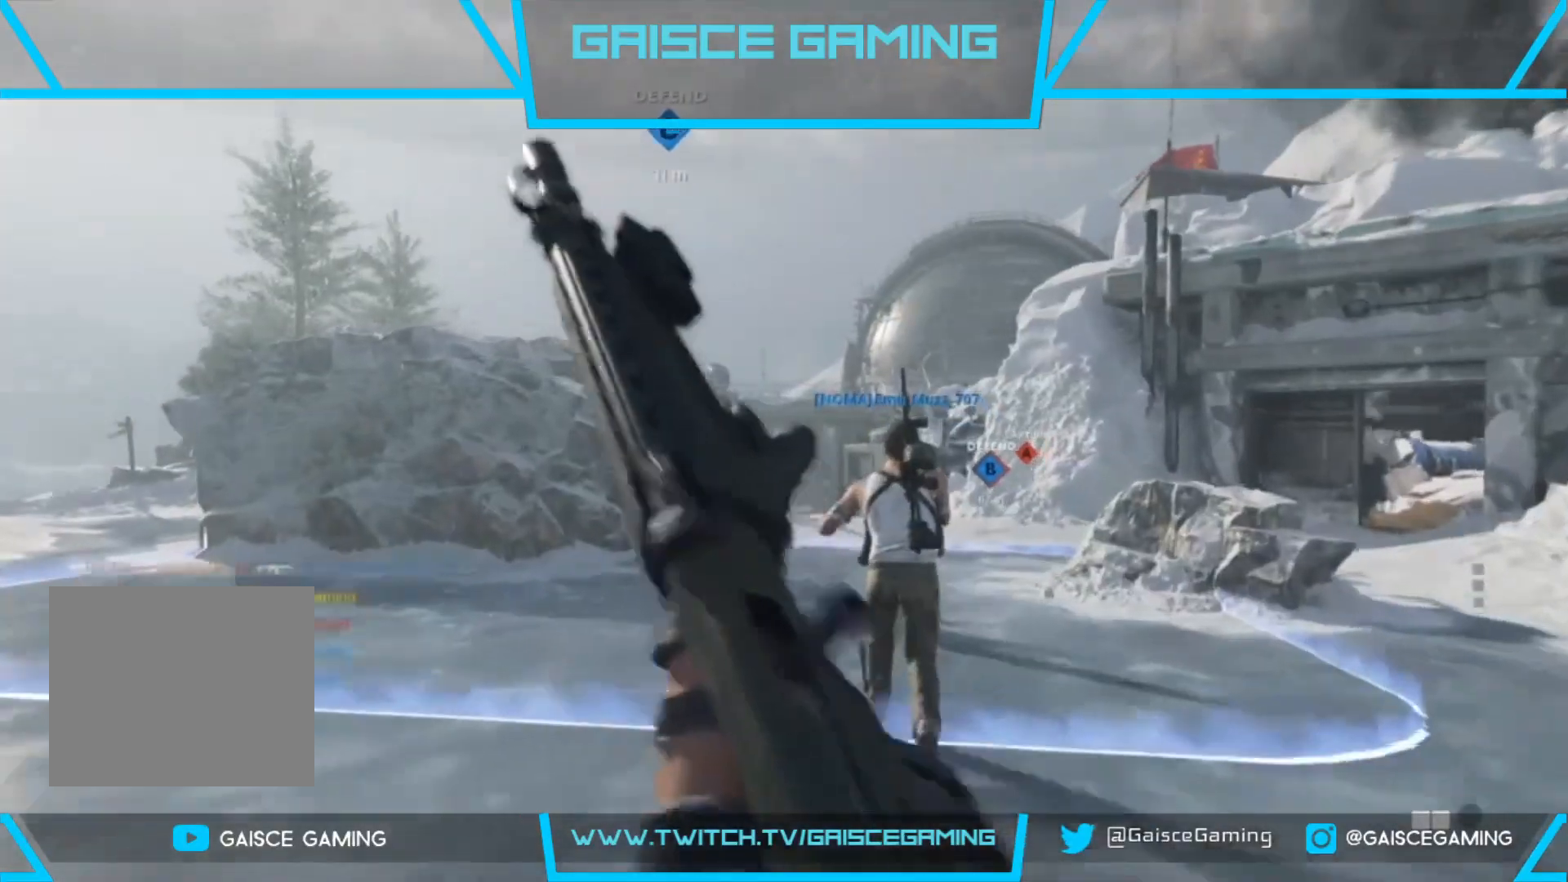
{"buttons": [], "left_stick": "up", "right_stick": "down-right", "events": [[67, "L3", "up"], [167, "L3", "down"], [300, "L3", "up"], [317, "right_stick", "down-right"]]}
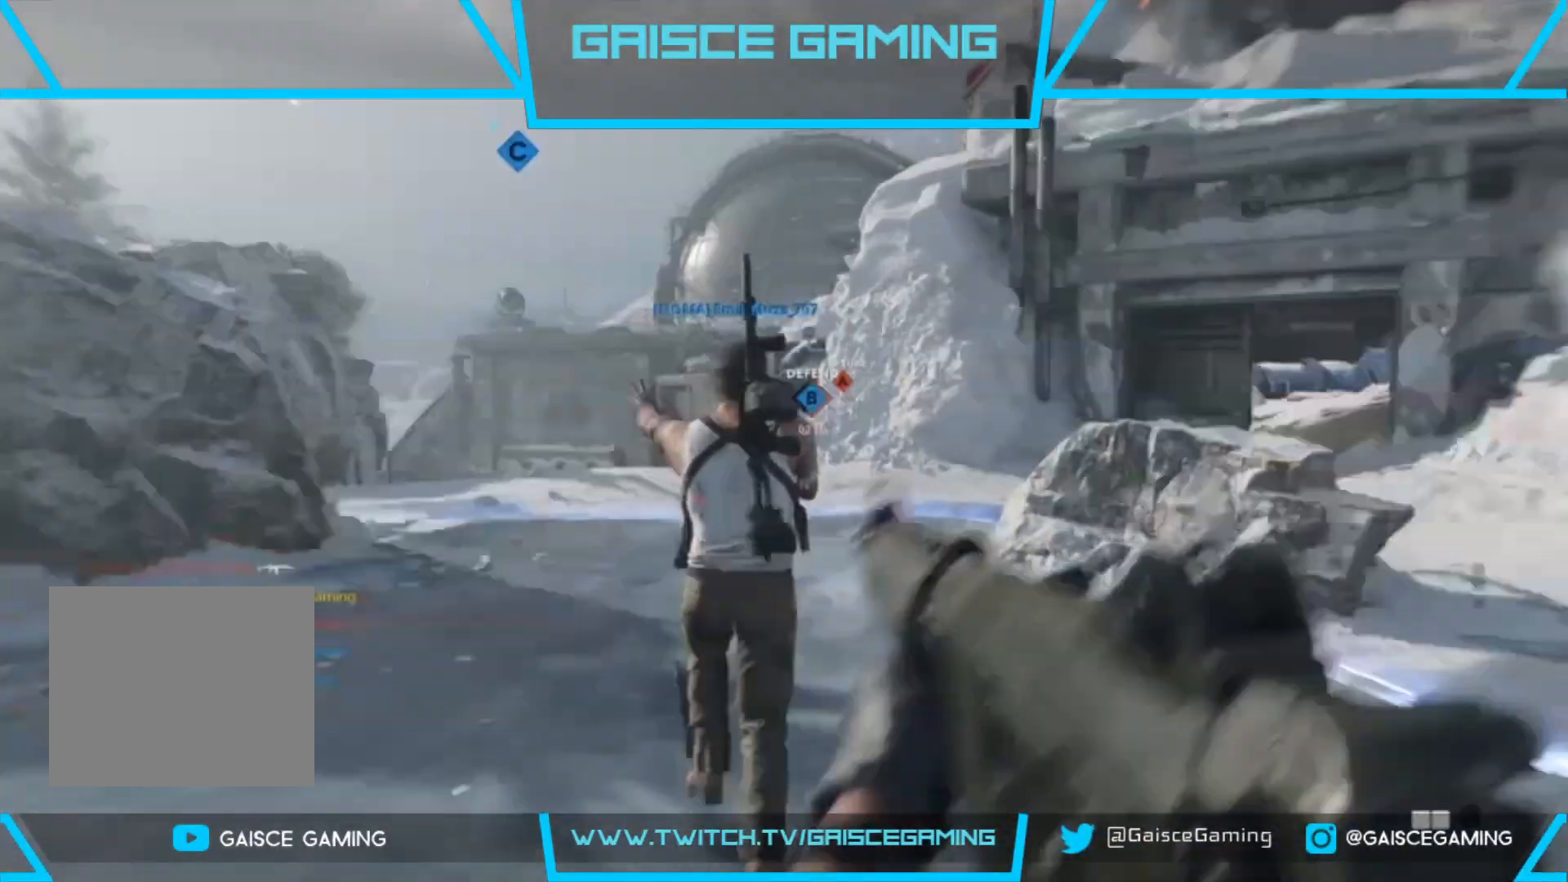
{"buttons": [], "left_stick": "up", "right_stick": "center", "events": [[33, "right_stick", "center"], [183, "right_stick", "left"], [350, "right_stick", "center"]]}
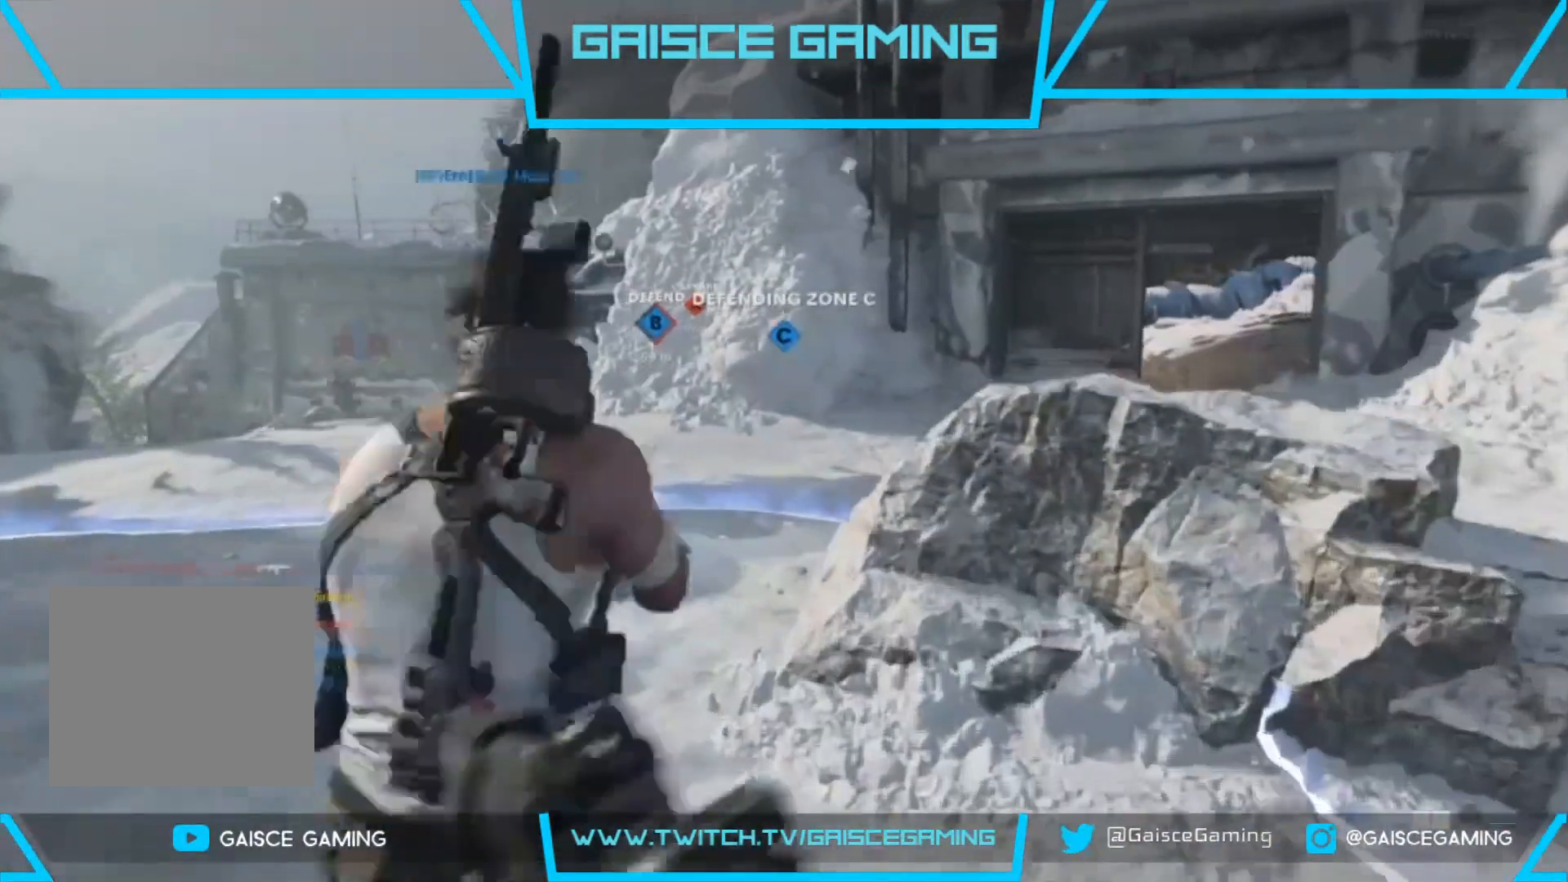
{"buttons": [], "left_stick": "up", "right_stick": "up-left", "events": [[50, "right_stick", "left"], [200, "right_stick", "up-left"], [300, "right_stick", "center"], [367, "right_stick", "up-left"]]}
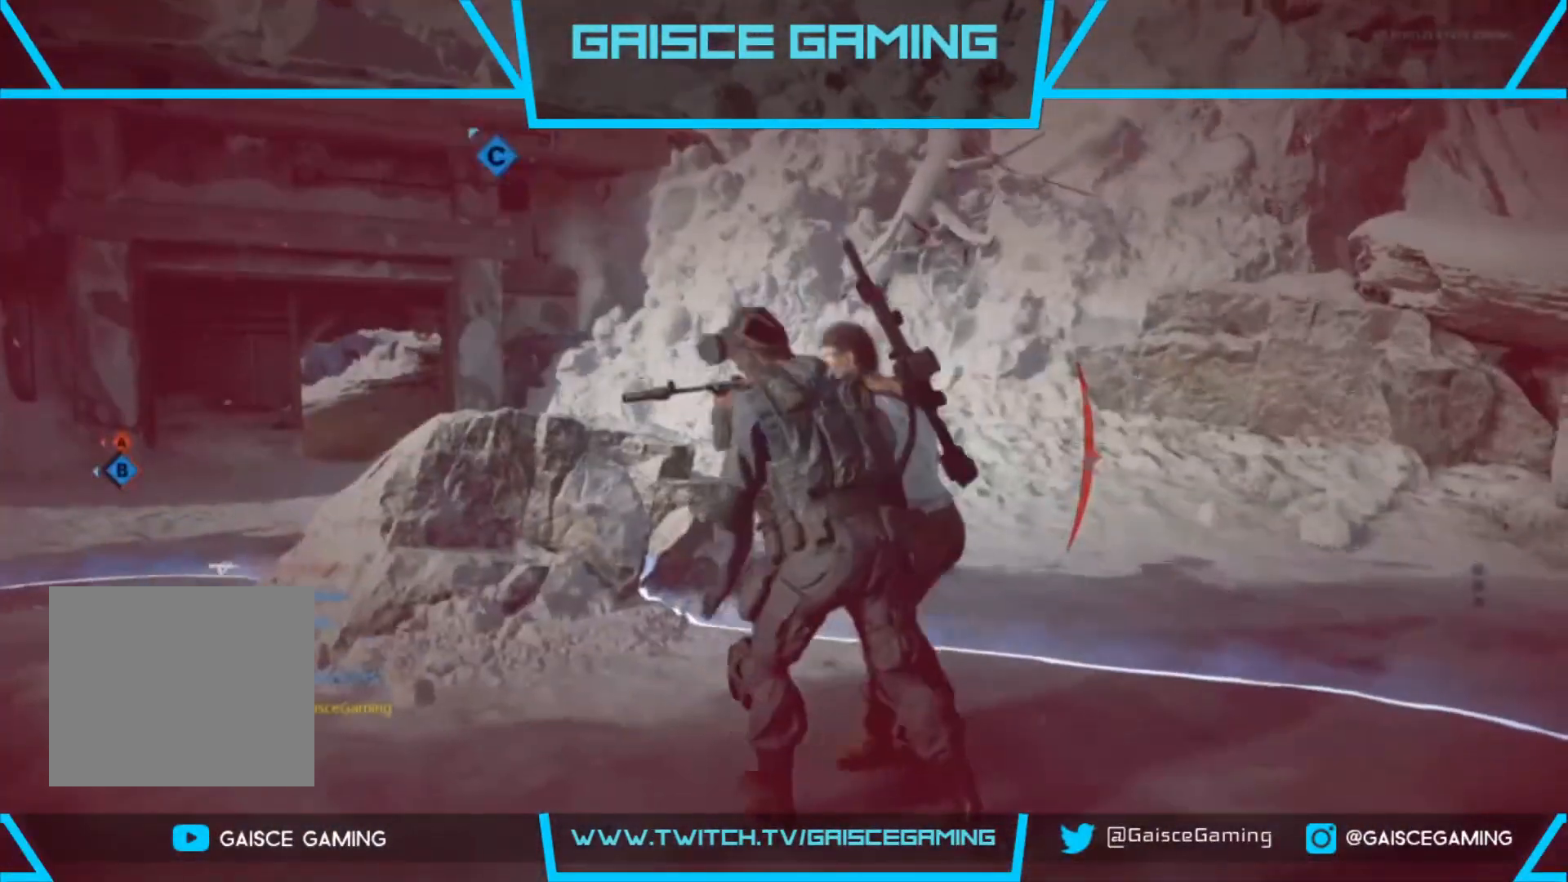
{"buttons": ["SQUARE"], "left_stick": "center", "right_stick": "center", "events": [[67, "right_stick", "center"], [333, "left_stick", "center"], [433, "SQUARE", "down"]]}
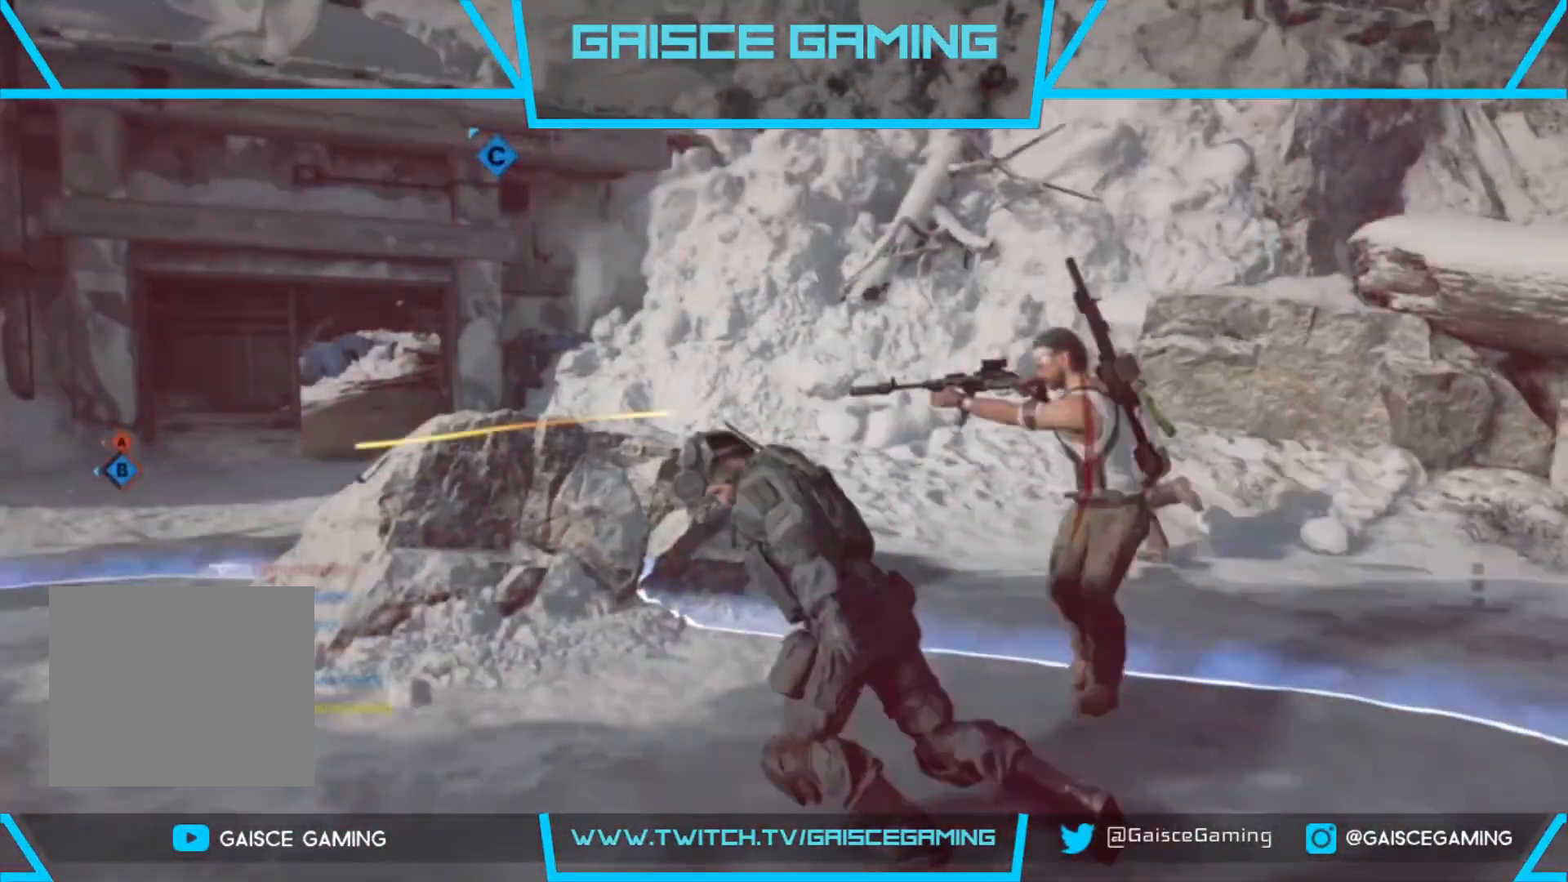
{"buttons": [], "left_stick": "center", "right_stick": "center", "events": [[17, "SQUARE", "up"], [433, "SQUARE", "down"], [500, "SQUARE", "up"]]}
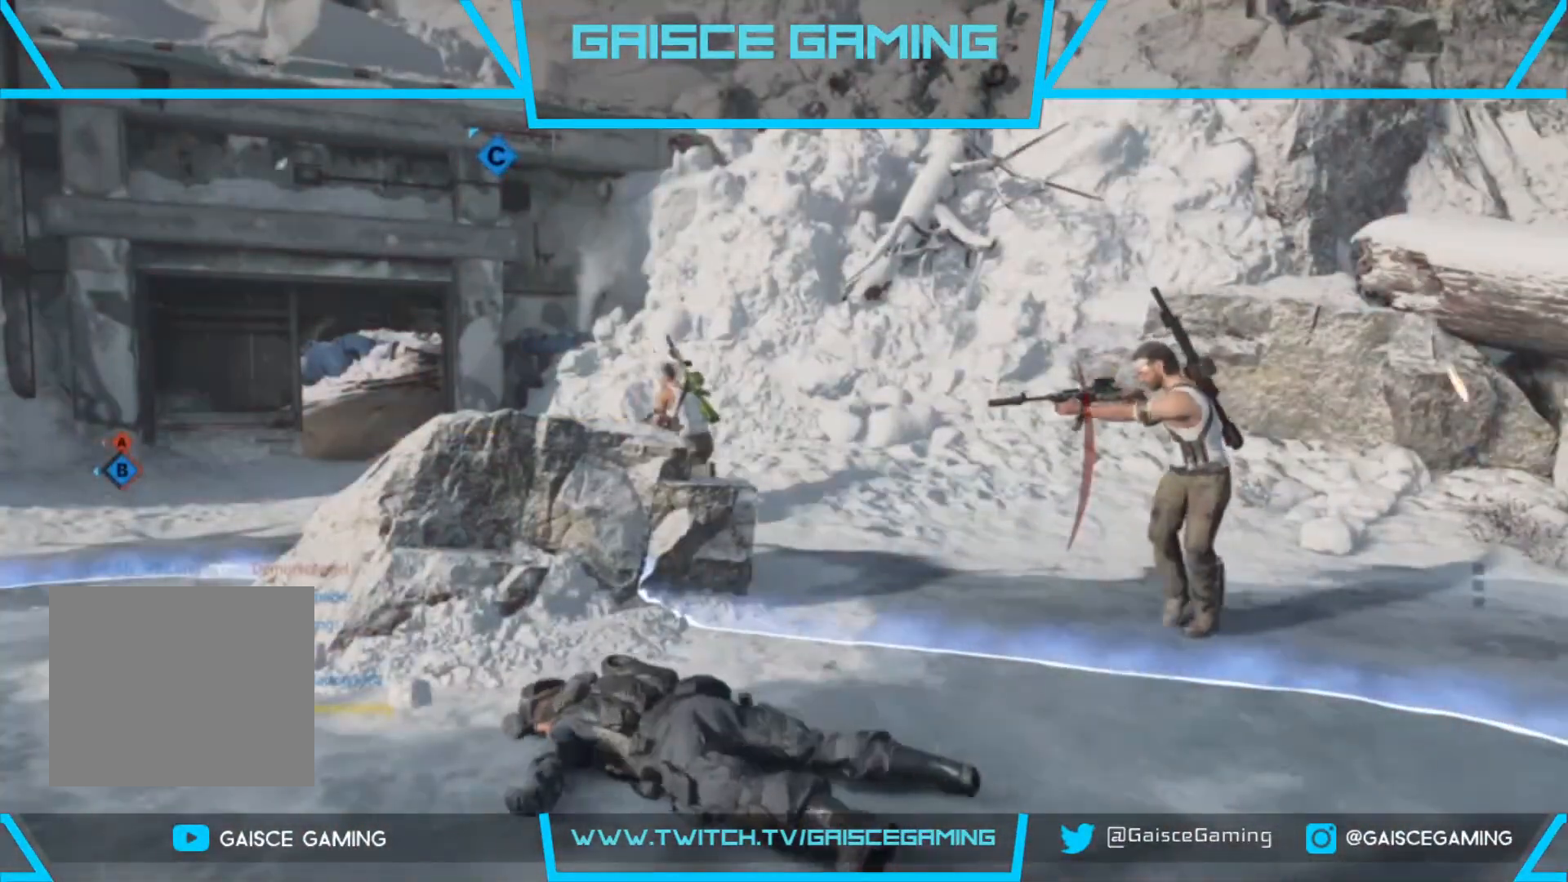
{"buttons": ["SQUARE"], "left_stick": "center", "right_stick": "center", "events": [[133, "SQUARE", "down"], [200, "SQUARE", "up"], [283, "SQUARE", "down"], [383, "SQUARE", "up"], [500, "SQUARE", "down"]]}
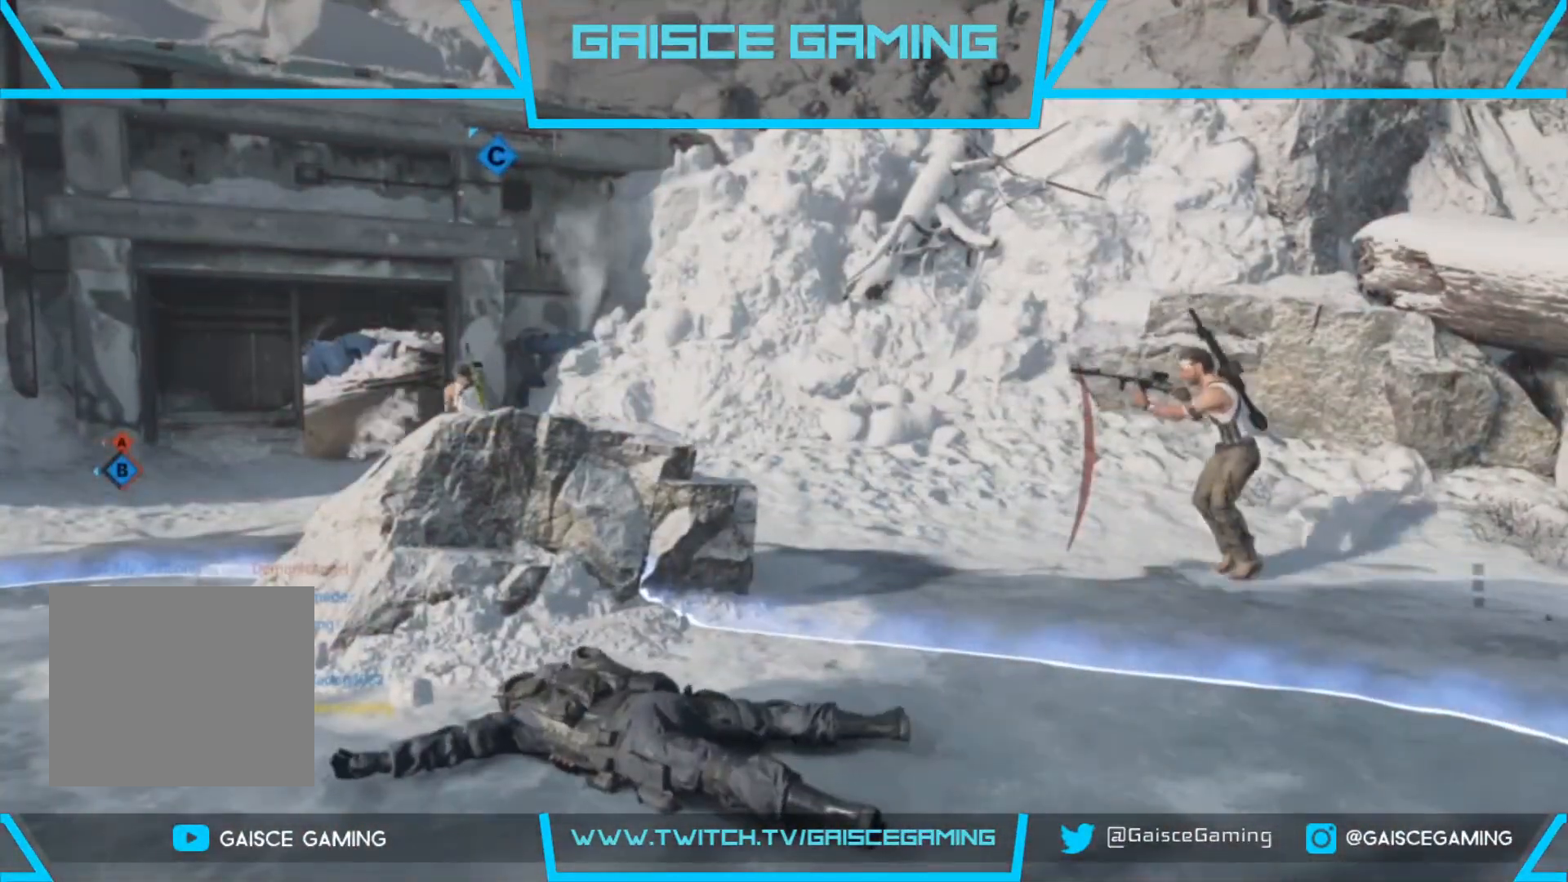
{"buttons": [], "left_stick": "up", "right_stick": "center", "events": [[50, "left_stick", "up"], [67, "SQUARE", "up"], [167, "SQUARE", "down"], [250, "SQUARE", "up"], [367, "L3", "down"], [500, "L3", "up"]]}
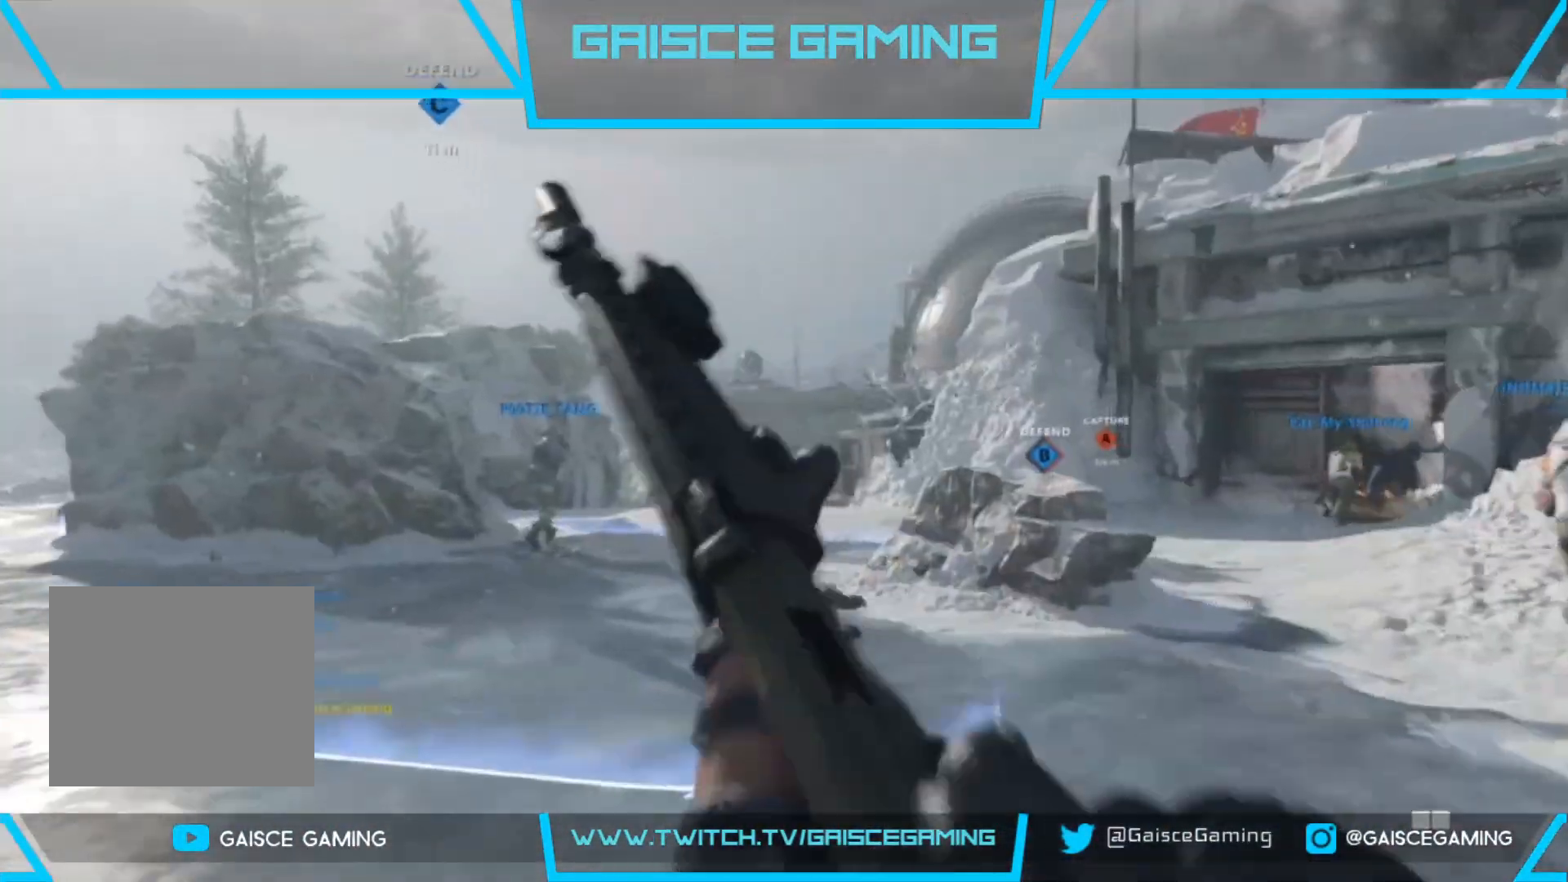
{"buttons": [], "left_stick": "up", "right_stick": "down", "events": [[100, "L3", "down"], [217, "L3", "up"], [500, "right_stick", "down"]]}
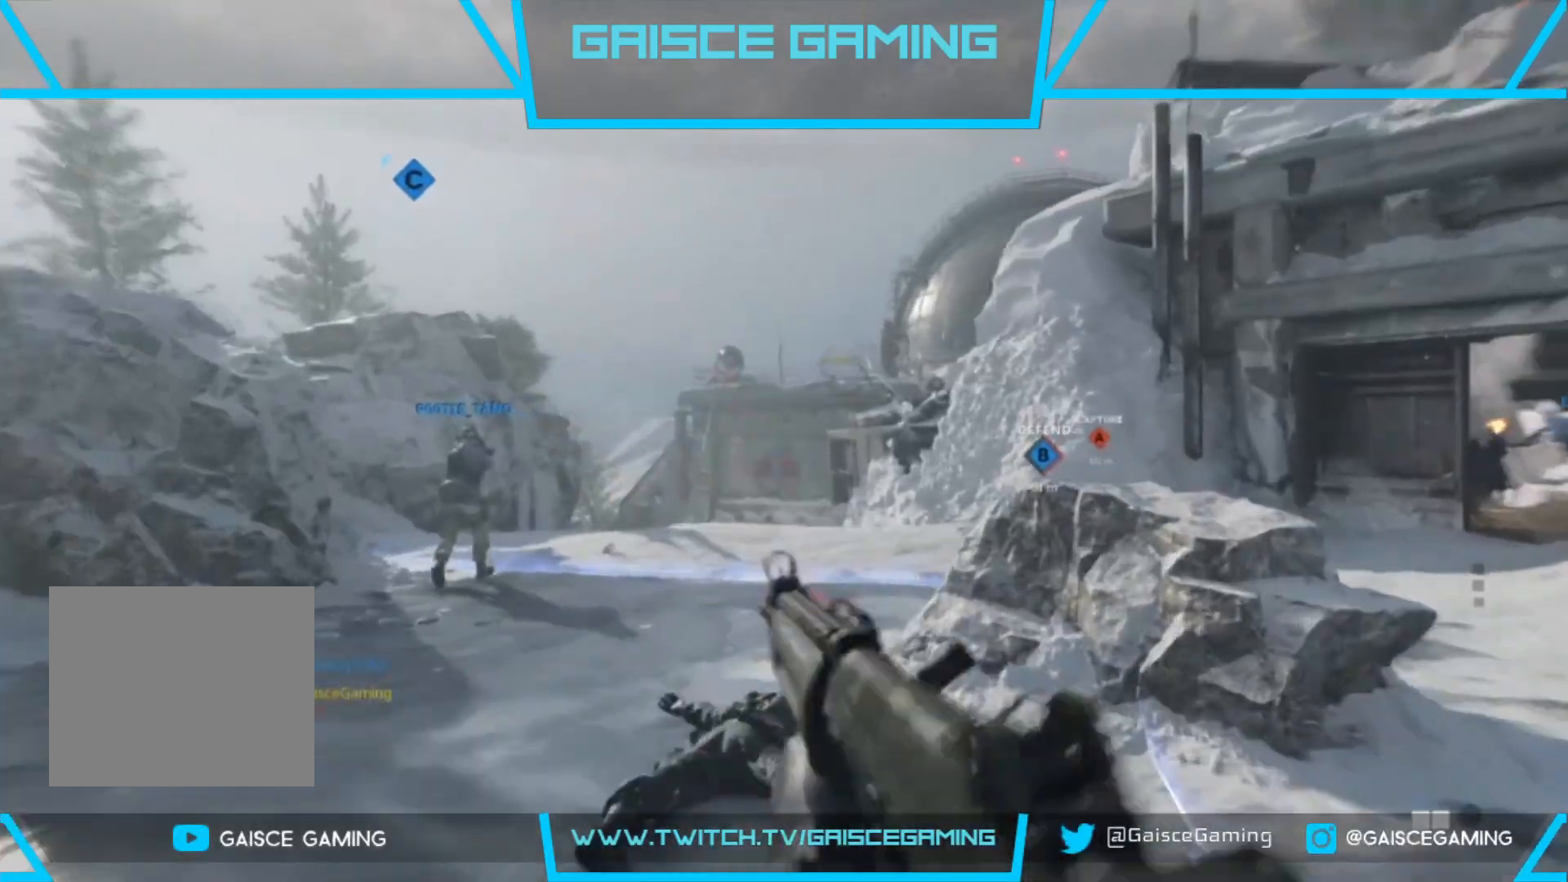
{"buttons": [], "left_stick": "up", "right_stick": "center", "events": [[300, "right_stick", "center"]]}